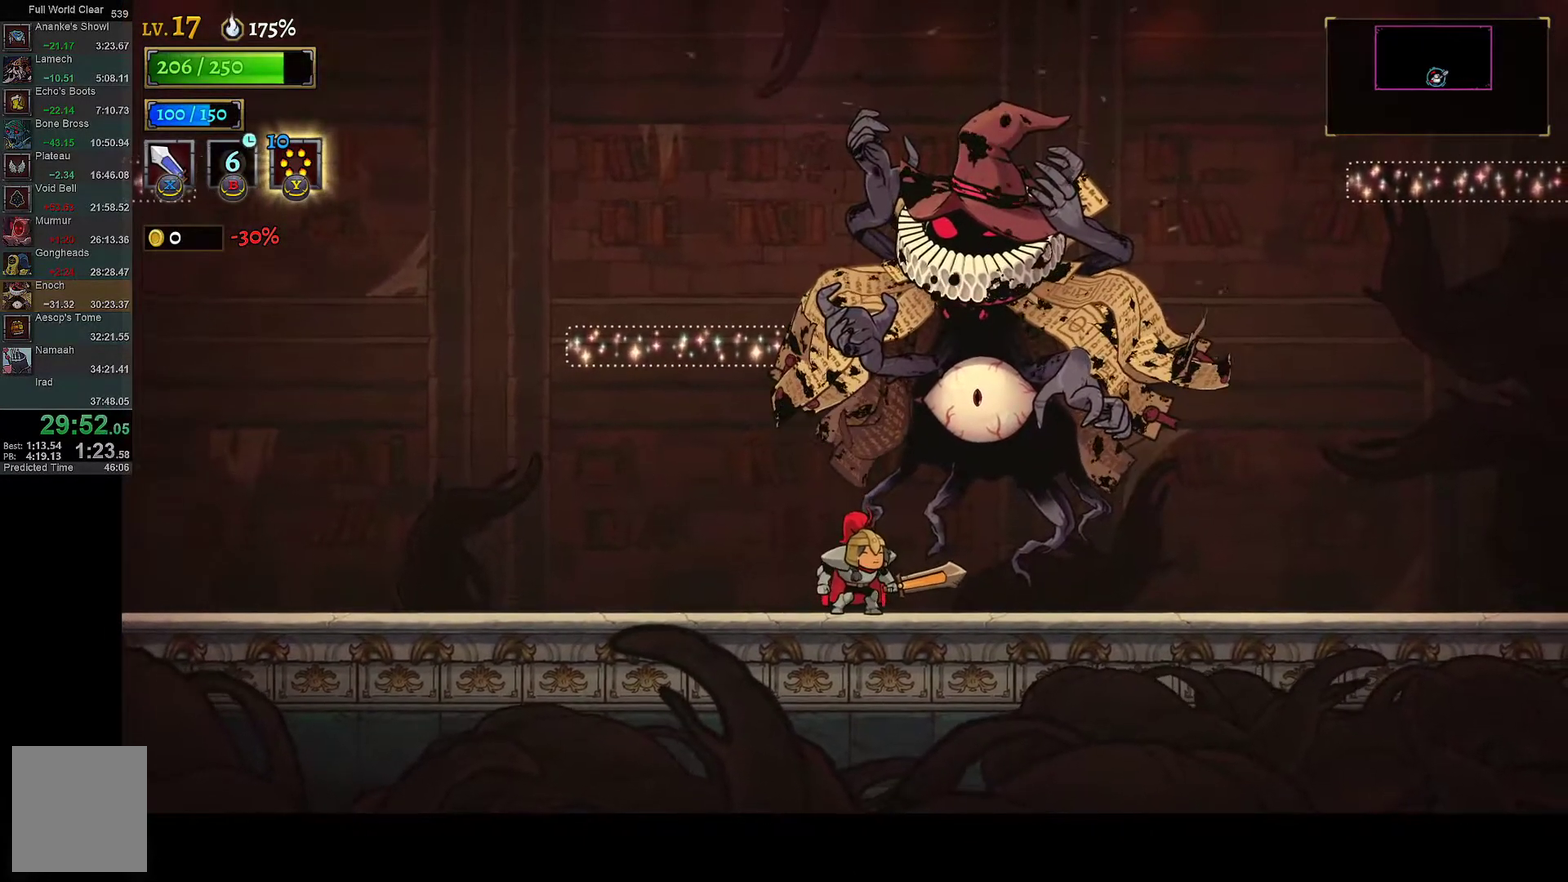
Gameplay with a controller (Xbox layout); each line is a JSON object with the inputs held at the frame after it. "events" lists button and stick changes between this image and that frame as [ms after this image, input, new state], when the widget could be followed in between.
{"buttons": [], "left_stick": "center", "right_stick": "center"}
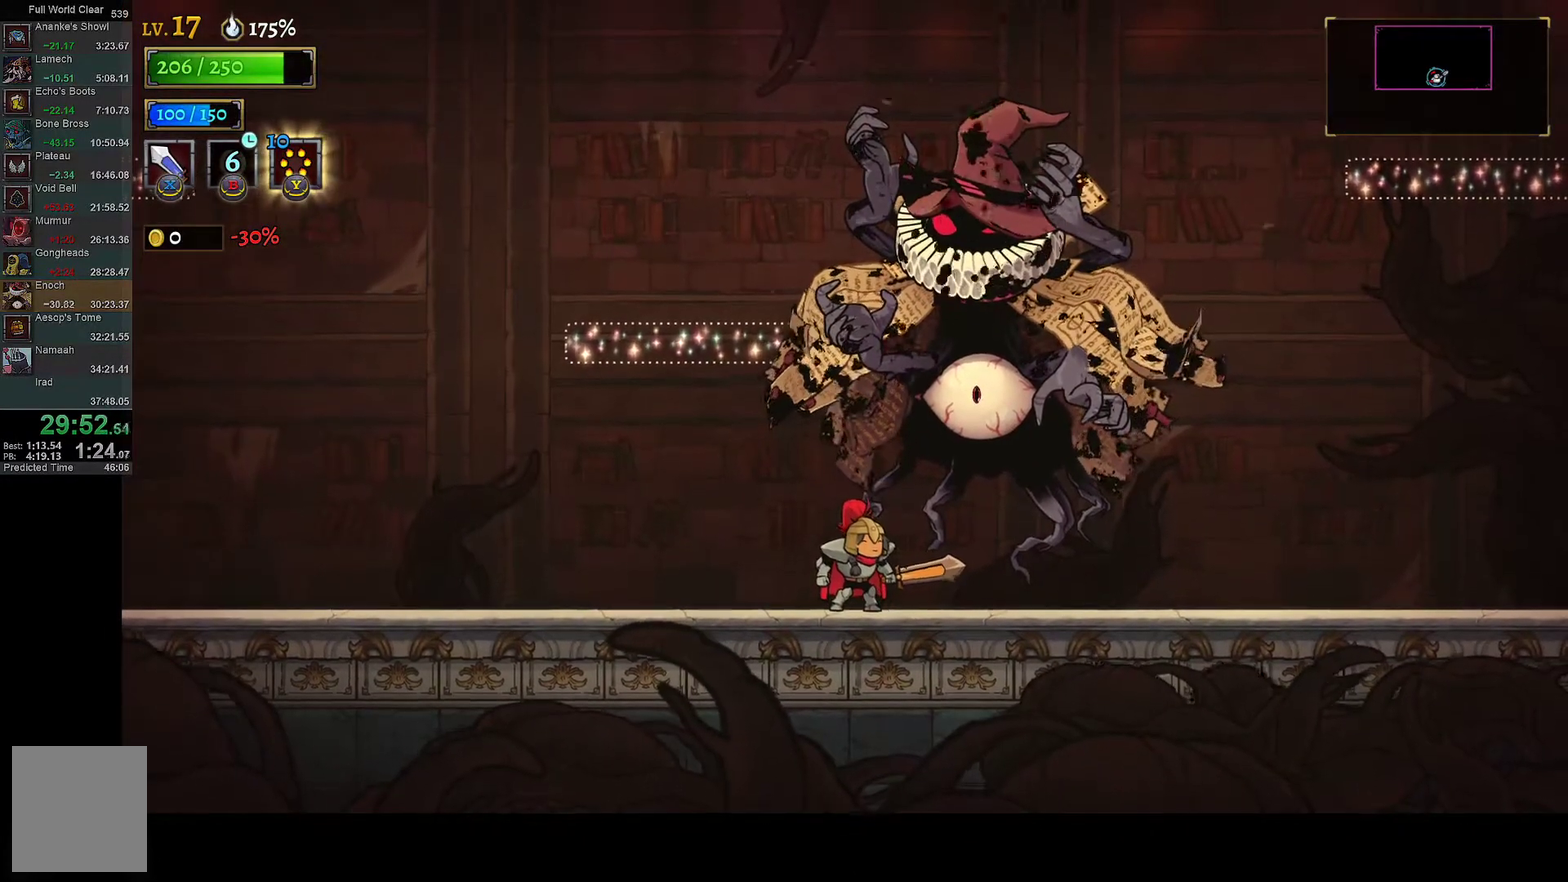
{"buttons": [], "left_stick": "center", "right_stick": "center", "events": []}
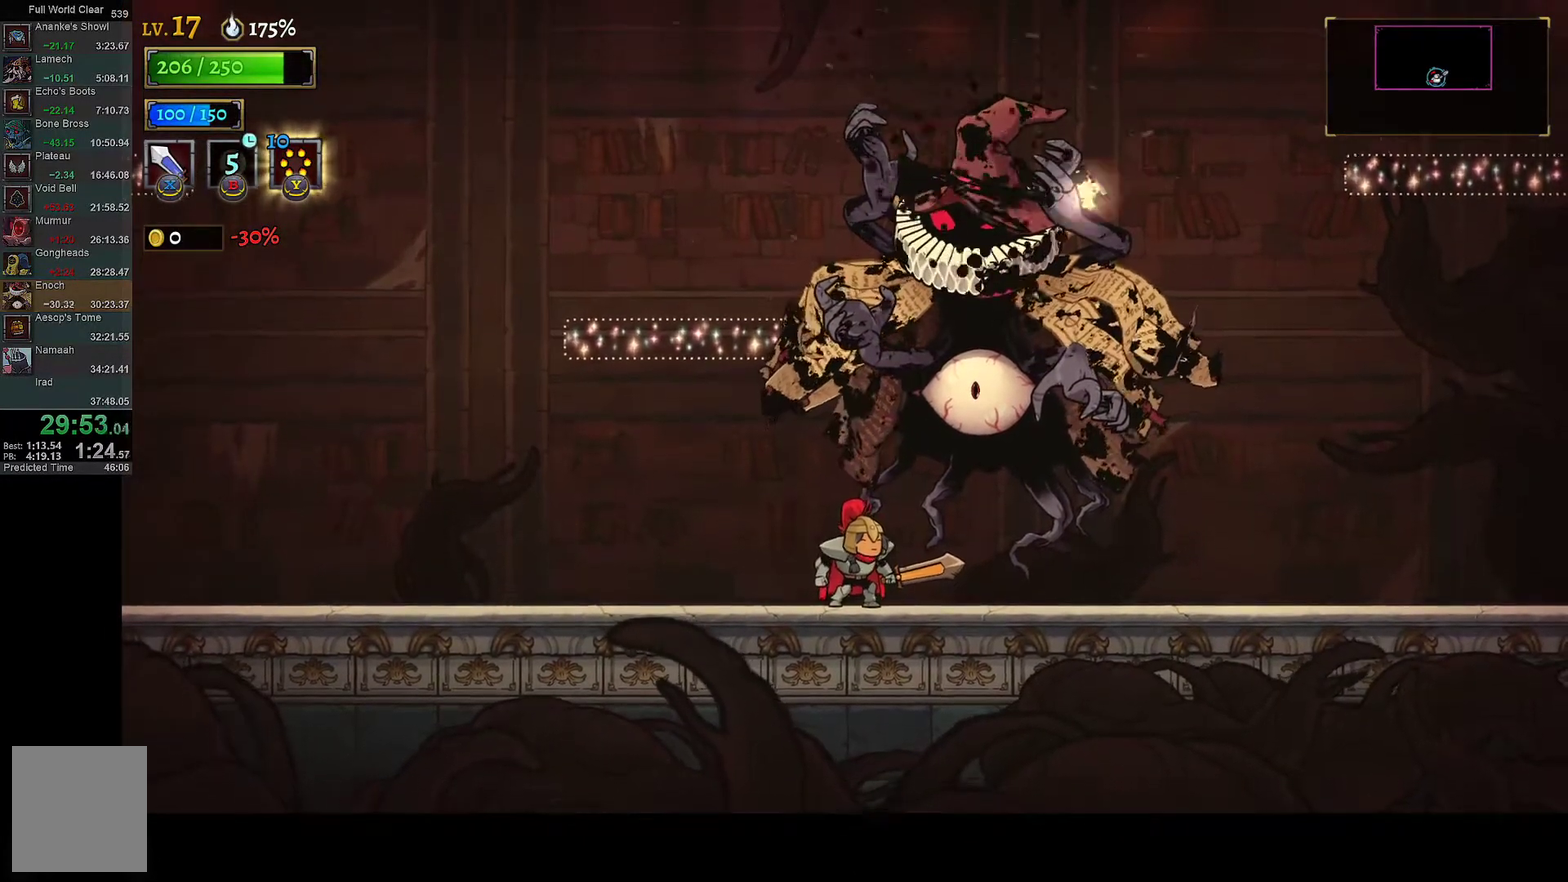
{"buttons": [], "left_stick": "center", "right_stick": "center", "events": []}
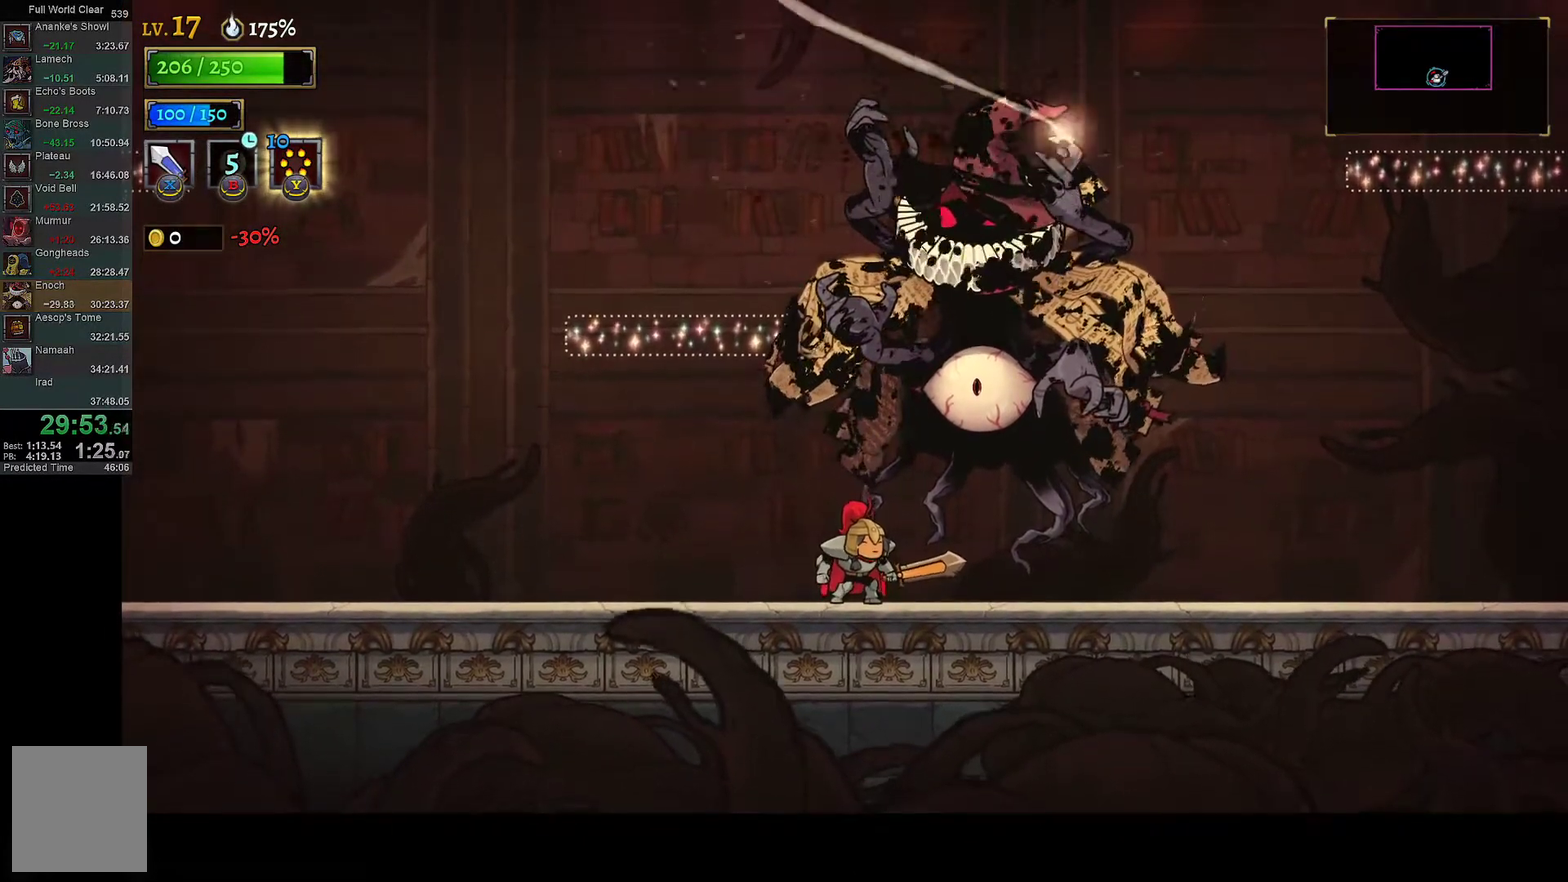
{"buttons": [], "left_stick": "center", "right_stick": "center", "events": []}
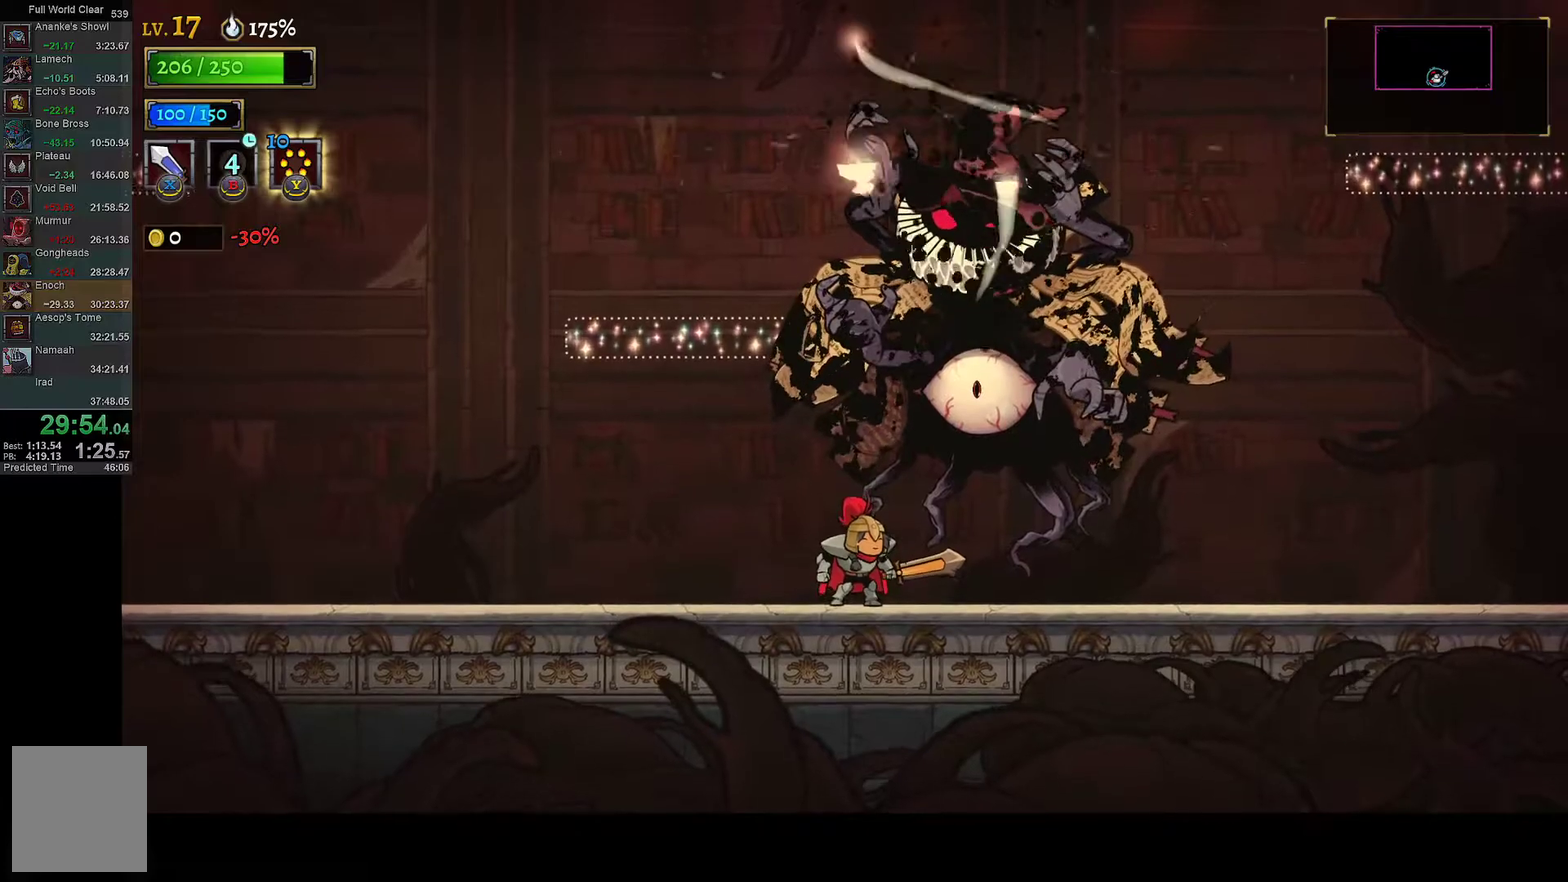
{"buttons": [], "left_stick": "center", "right_stick": "center", "events": []}
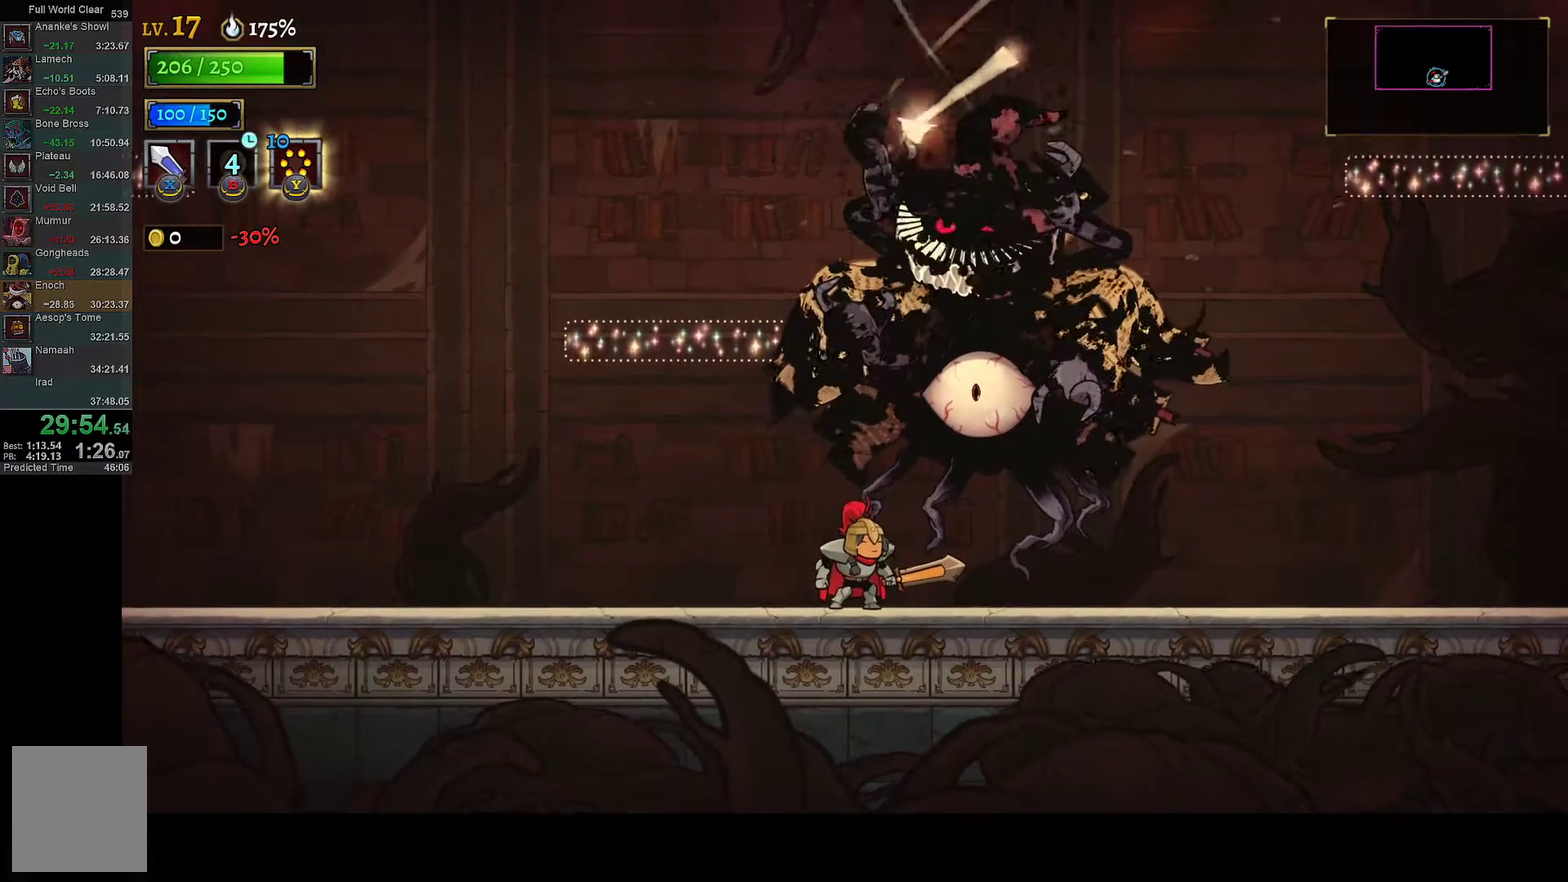
{"buttons": [], "left_stick": "center", "right_stick": "center", "events": []}
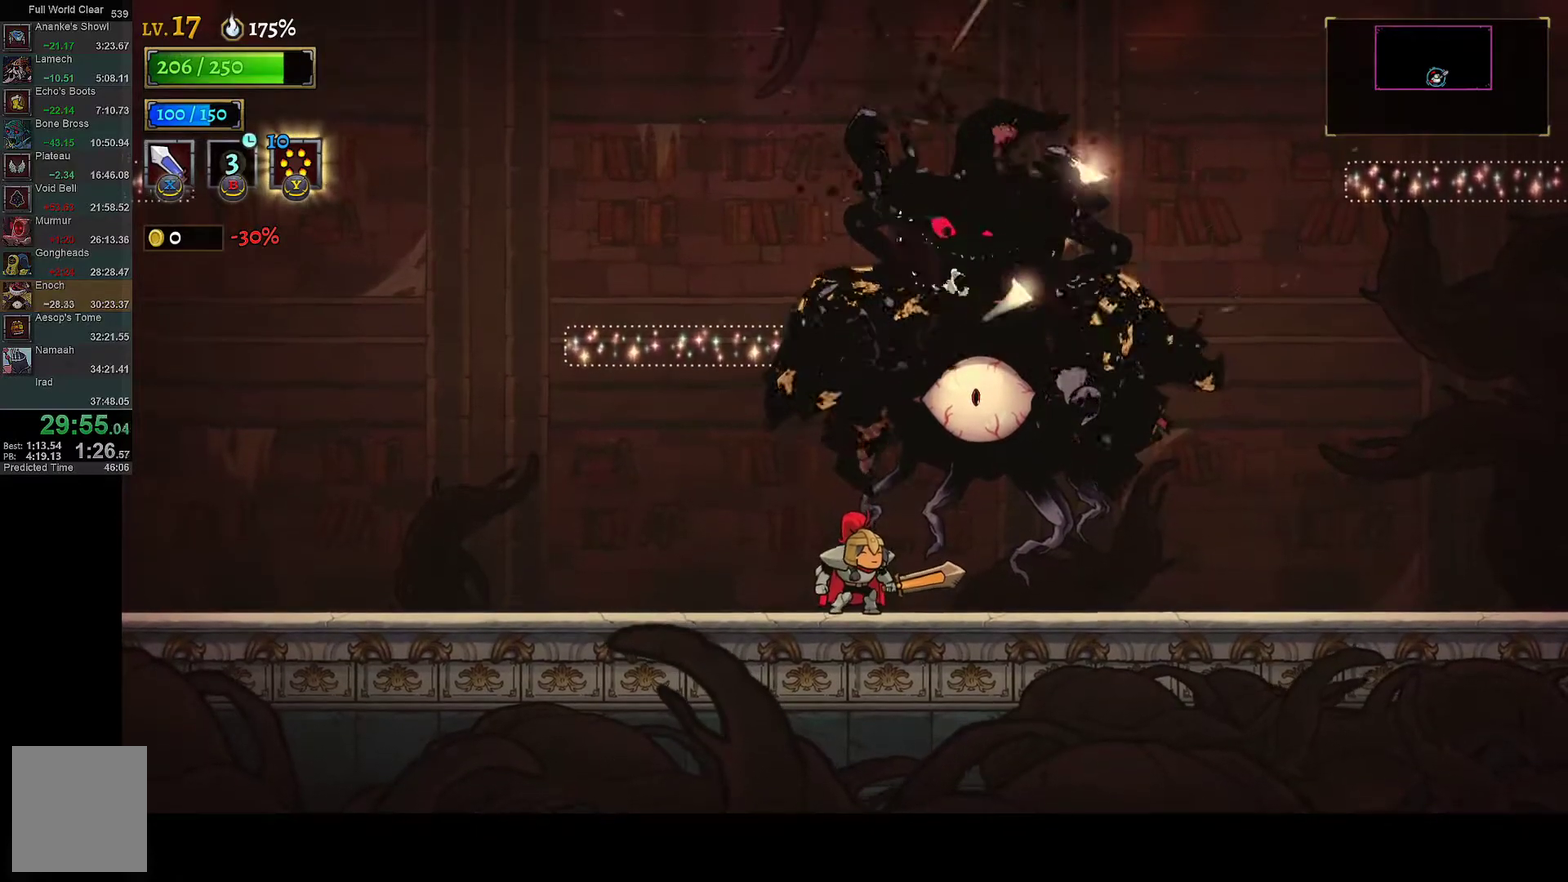
{"buttons": [], "left_stick": "center", "right_stick": "center", "events": [[233, "DPAD_LEFT", "down"], [400, "DPAD_LEFT", "up"]]}
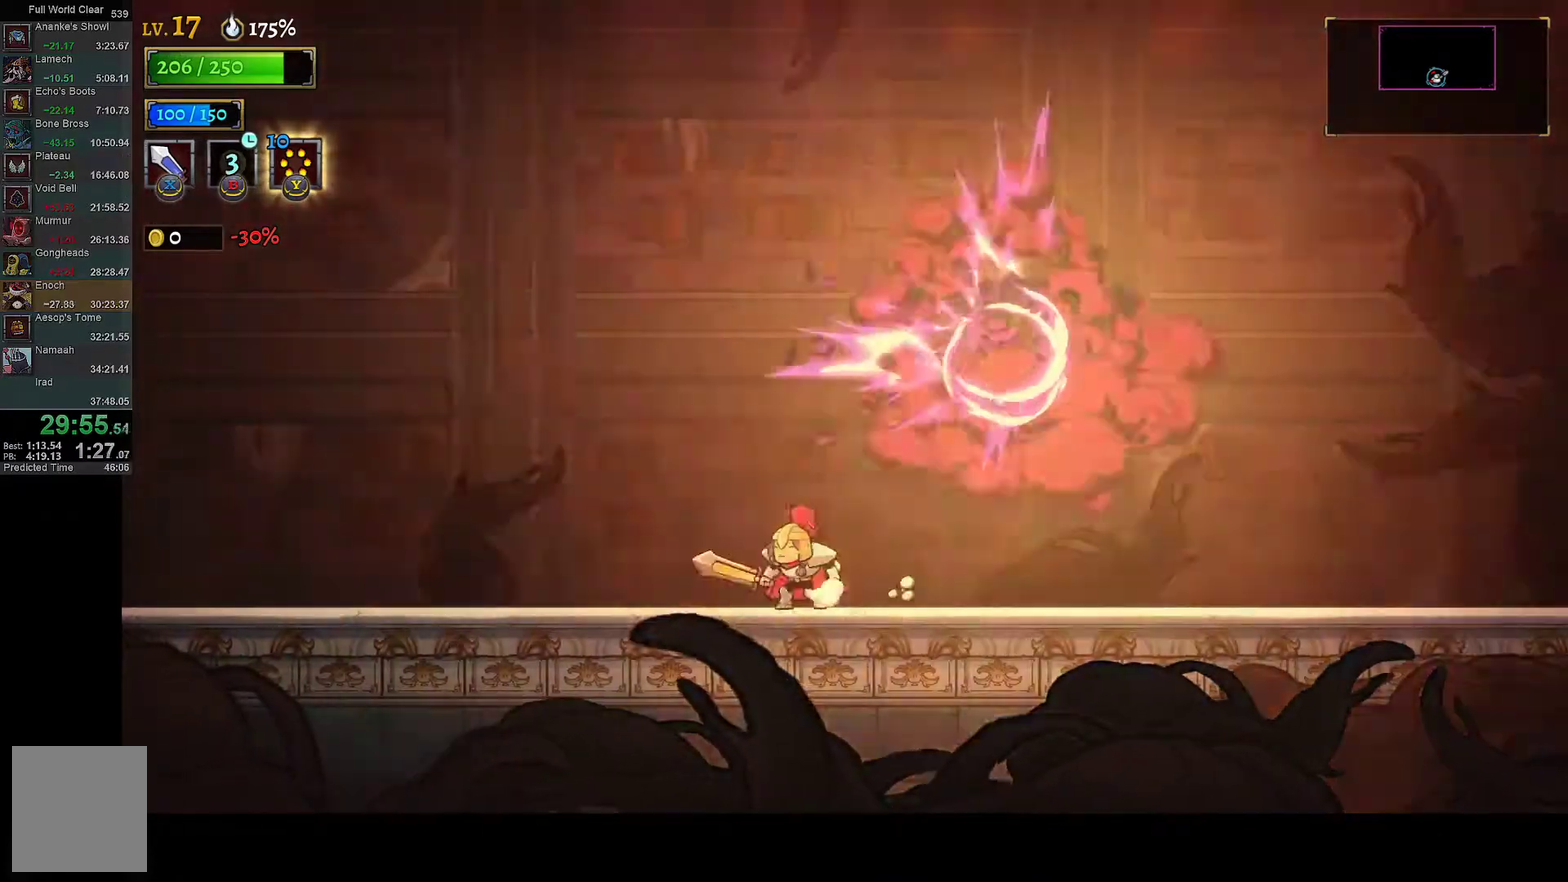
{"buttons": ["DPAD_RIGHT"], "left_stick": "center", "right_stick": "center", "events": [[200, "DPAD_LEFT", "down"], [283, "DPAD_LEFT", "up"], [317, "DPAD_RIGHT", "down"]]}
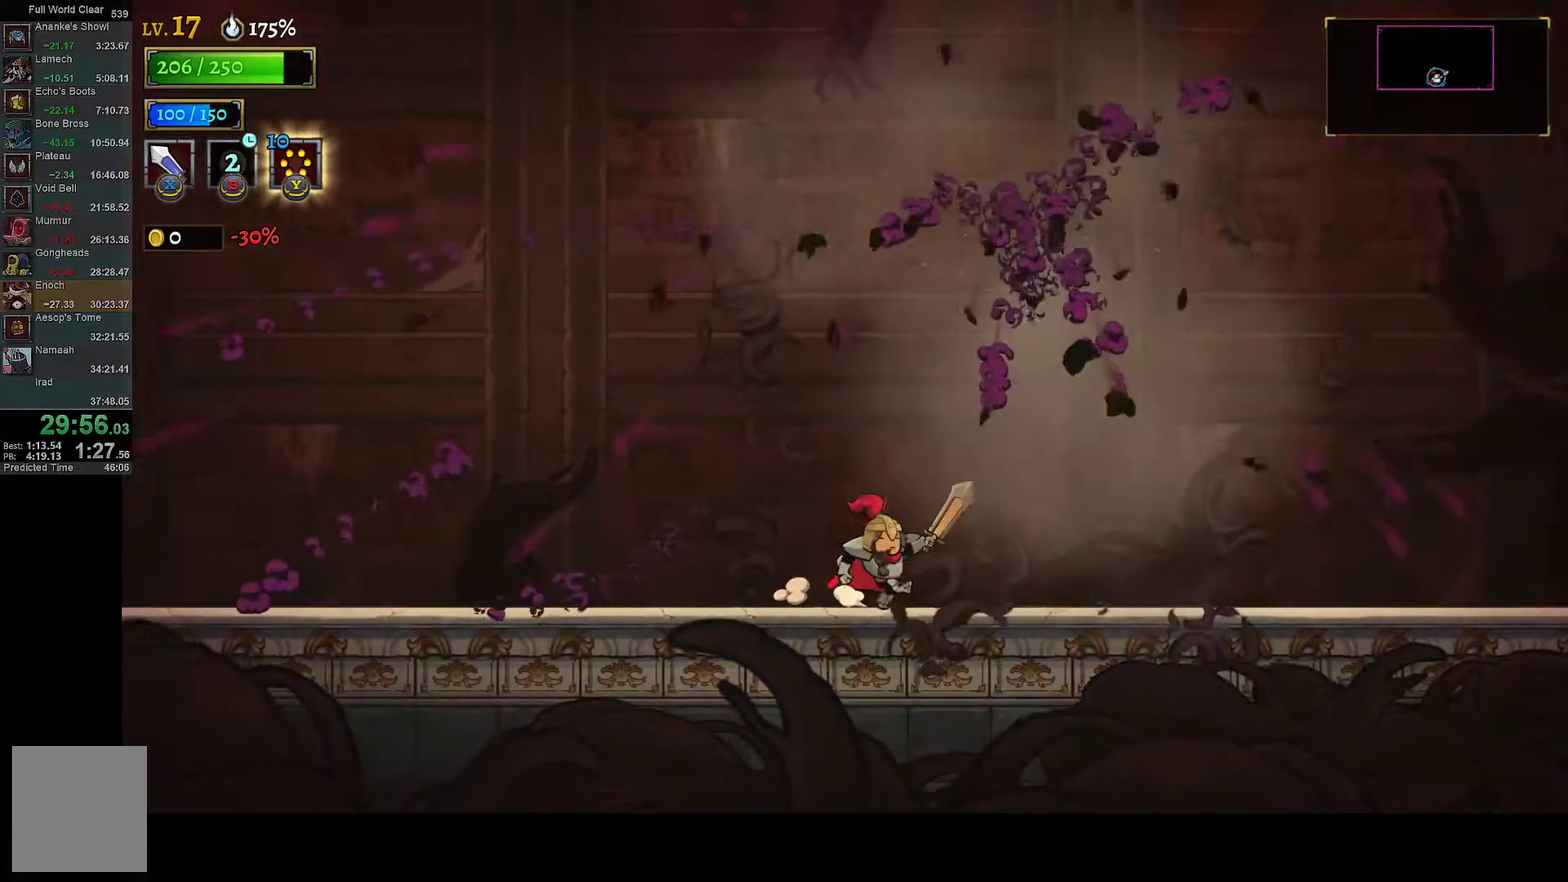
{"buttons": [], "left_stick": "center", "right_stick": "center", "events": [[117, "DPAD_RIGHT", "up"], [183, "DPAD_LEFT", "down"], [317, "DPAD_LEFT", "up"]]}
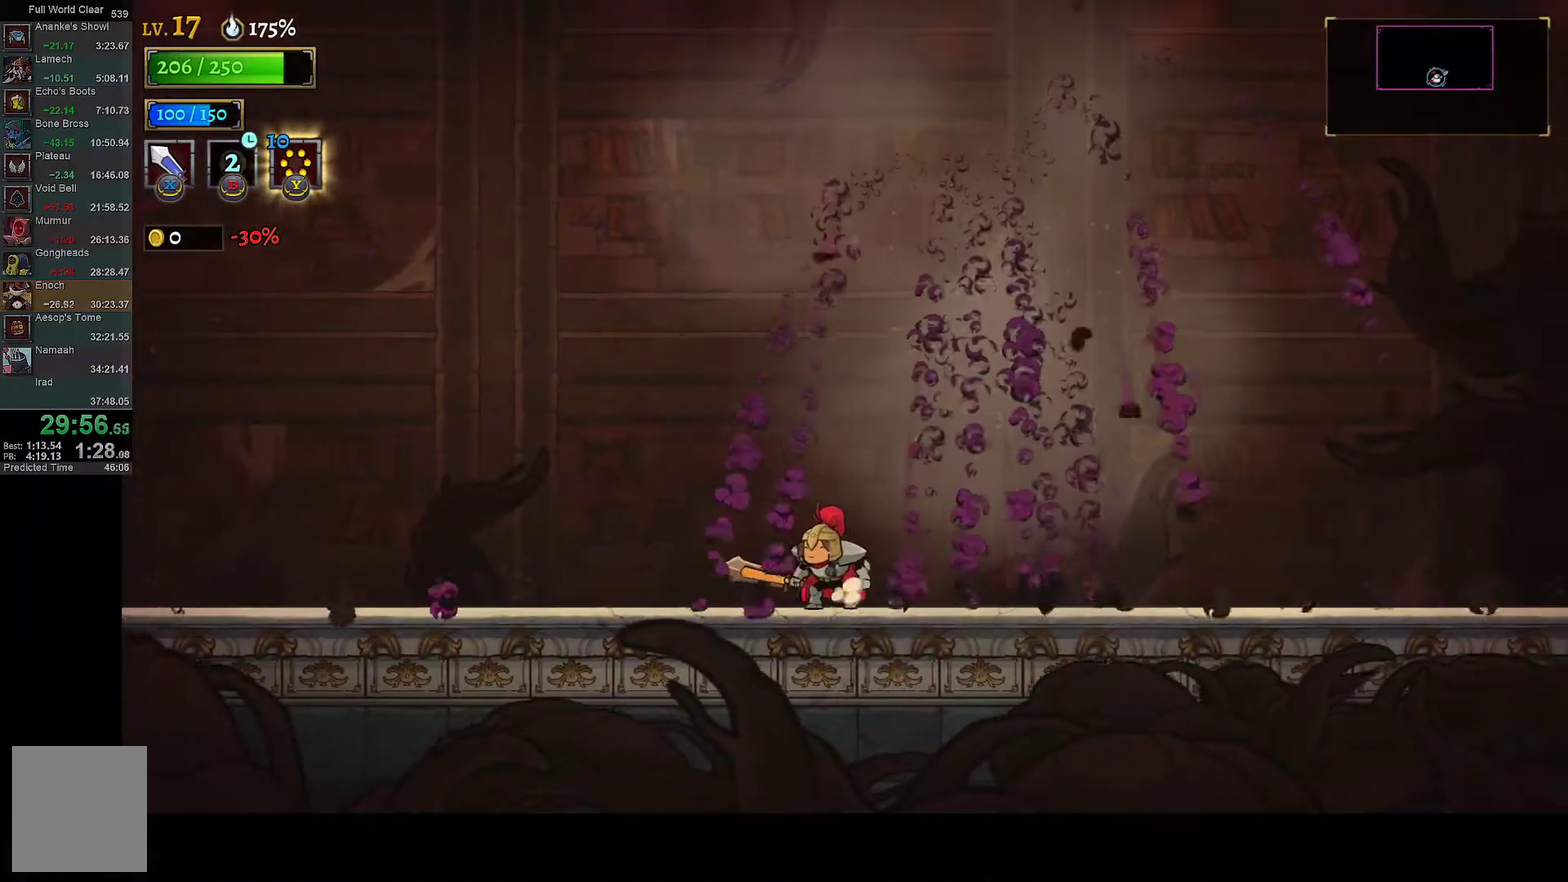
{"buttons": [], "left_stick": "center", "right_stick": "center", "events": [[67, "DPAD_LEFT", "down"], [133, "DPAD_LEFT", "up"]]}
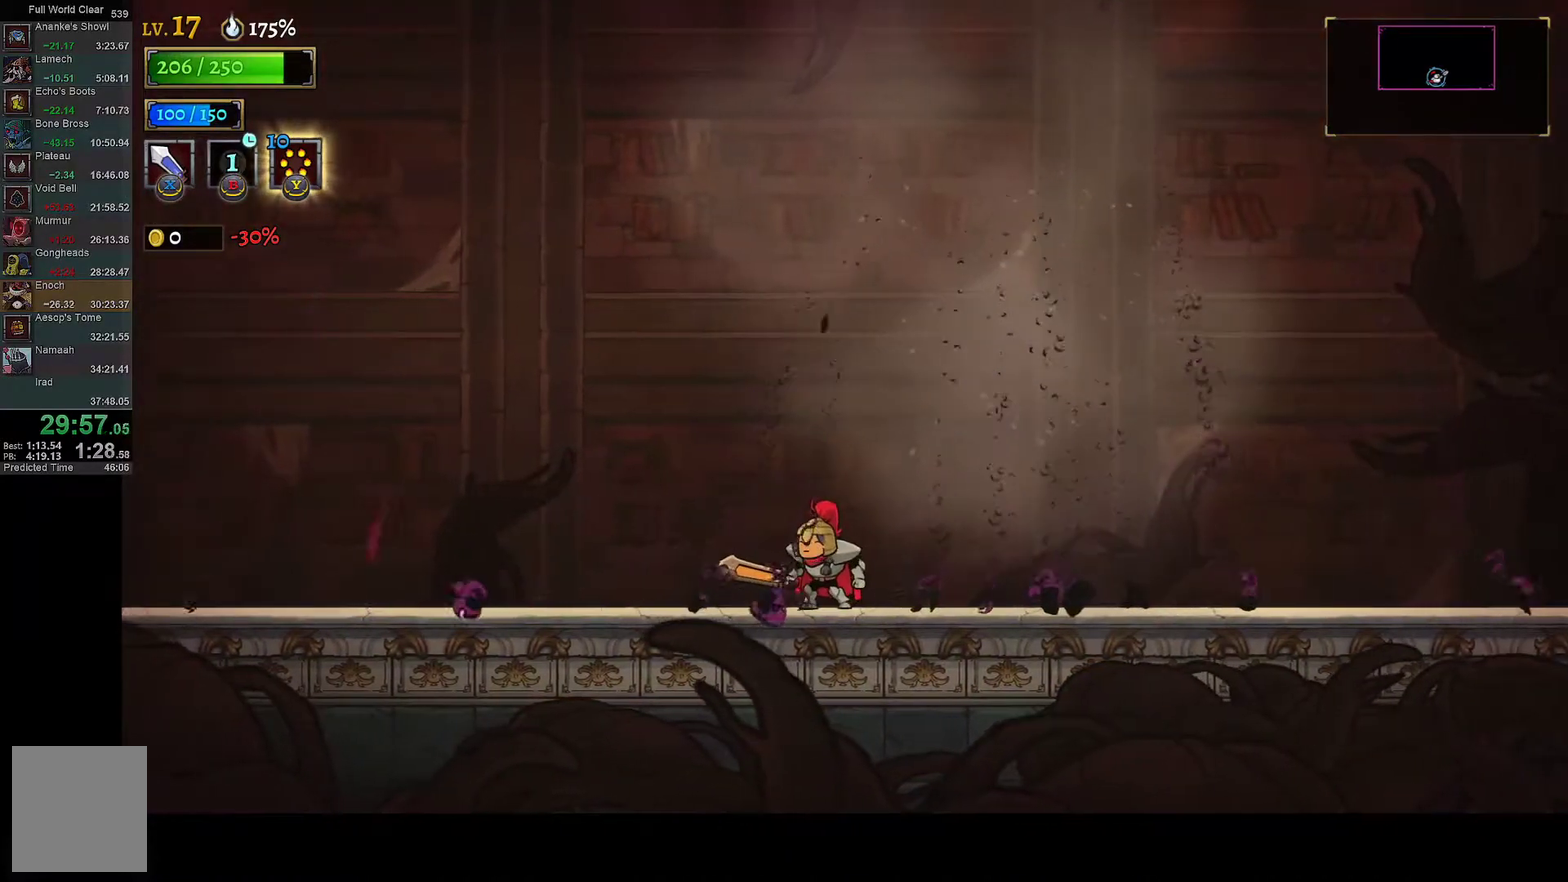
{"buttons": [], "left_stick": "center", "right_stick": "center", "events": []}
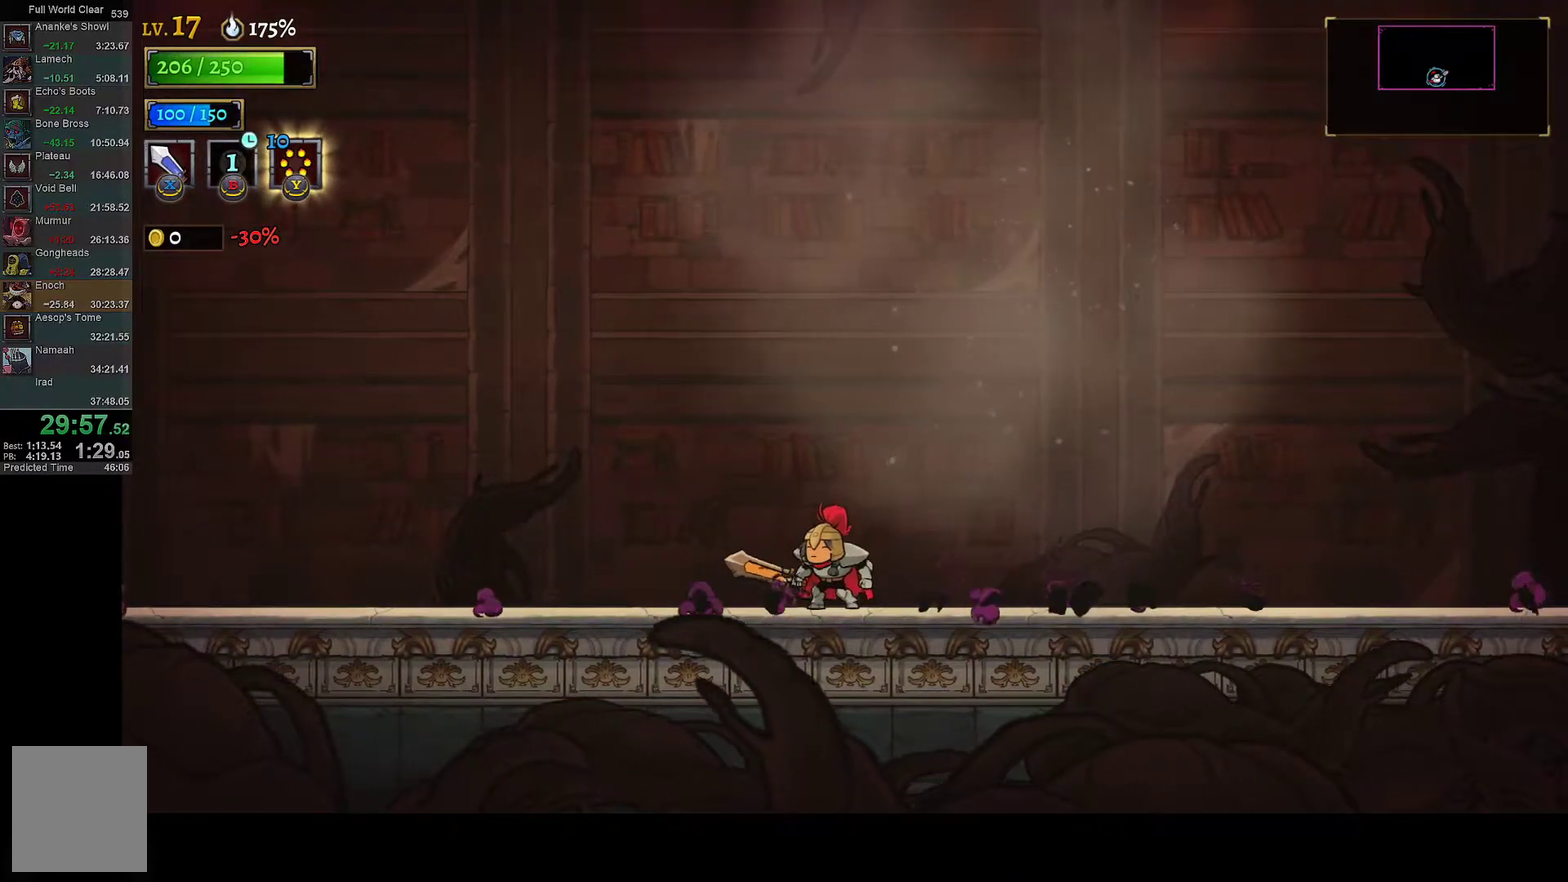
{"buttons": [], "left_stick": "center", "right_stick": "center", "events": []}
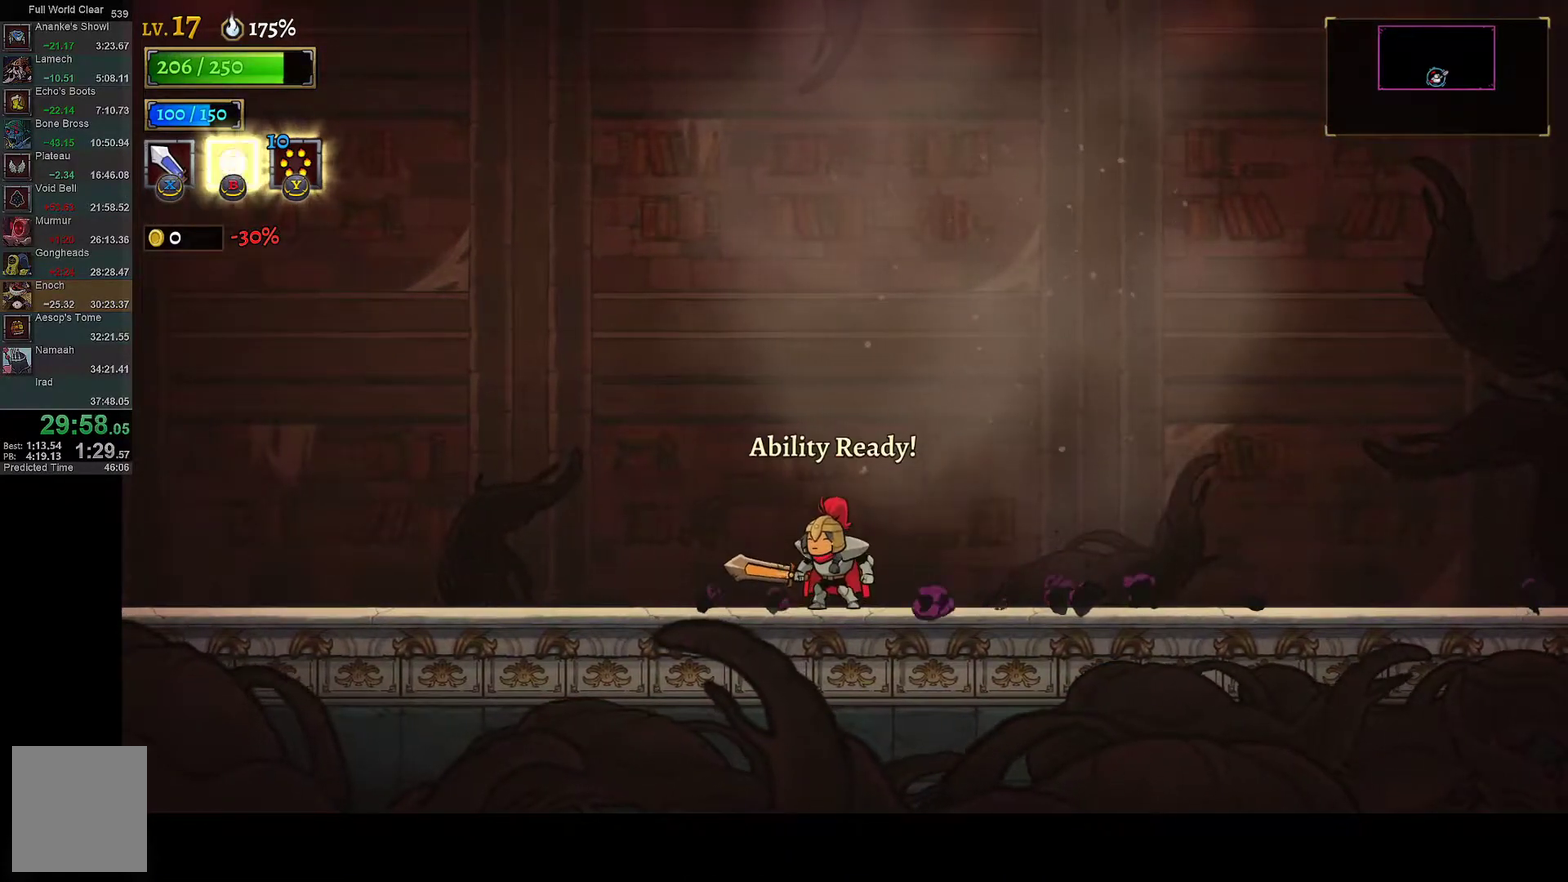
{"buttons": ["DPAD_RIGHT"], "left_stick": "center", "right_stick": "center", "events": [[367, "DPAD_RIGHT", "down"]]}
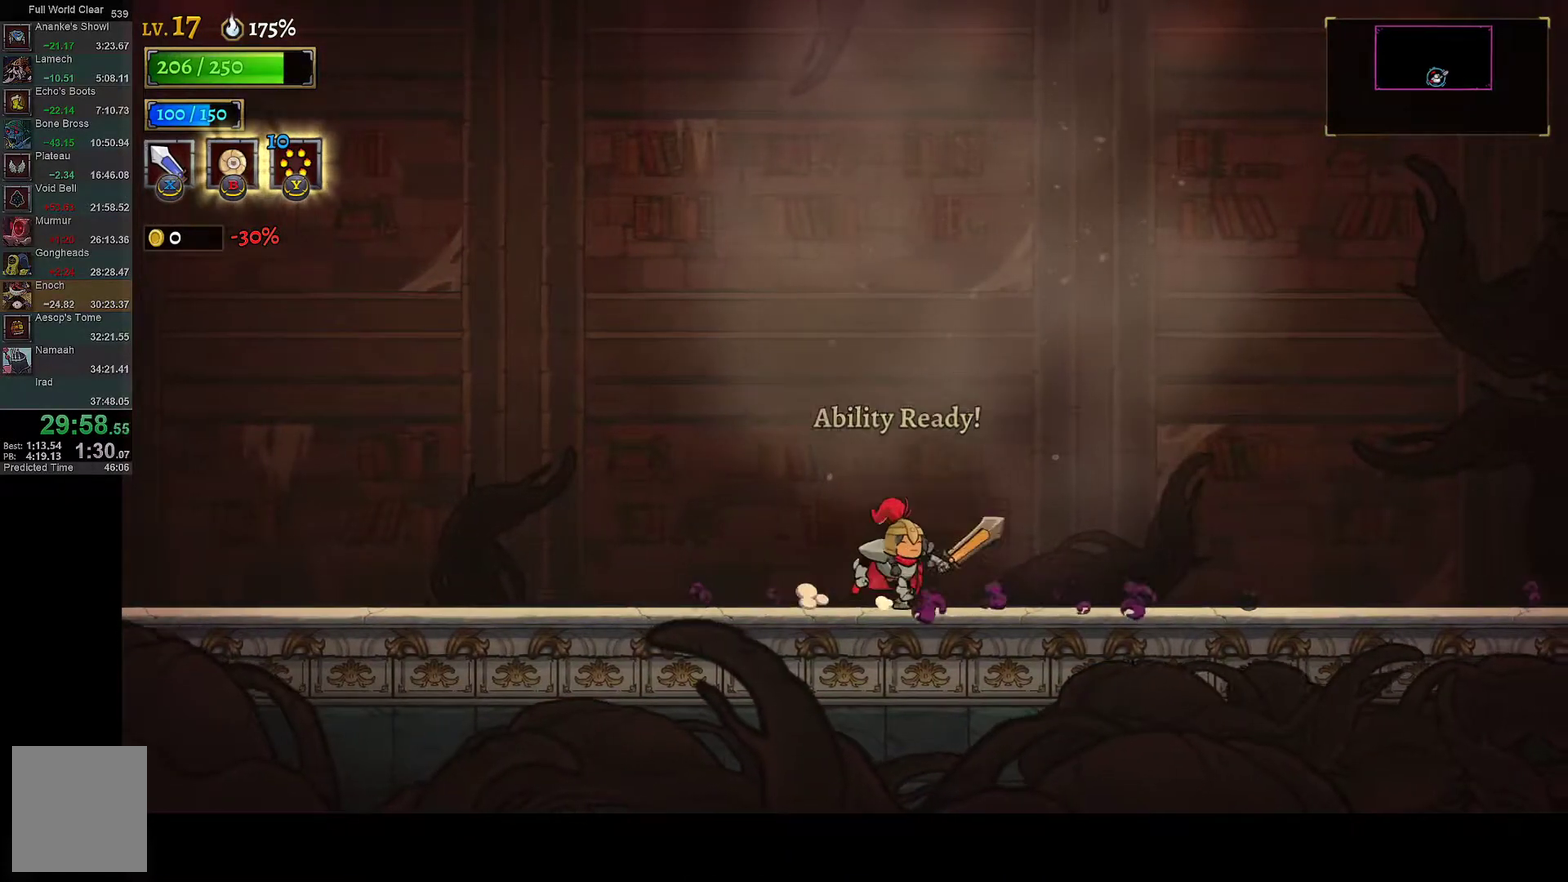
{"buttons": ["DPAD_LEFT"], "left_stick": "center", "right_stick": "center", "events": [[17, "DPAD_RIGHT", "up"], [467, "DPAD_LEFT", "down"]]}
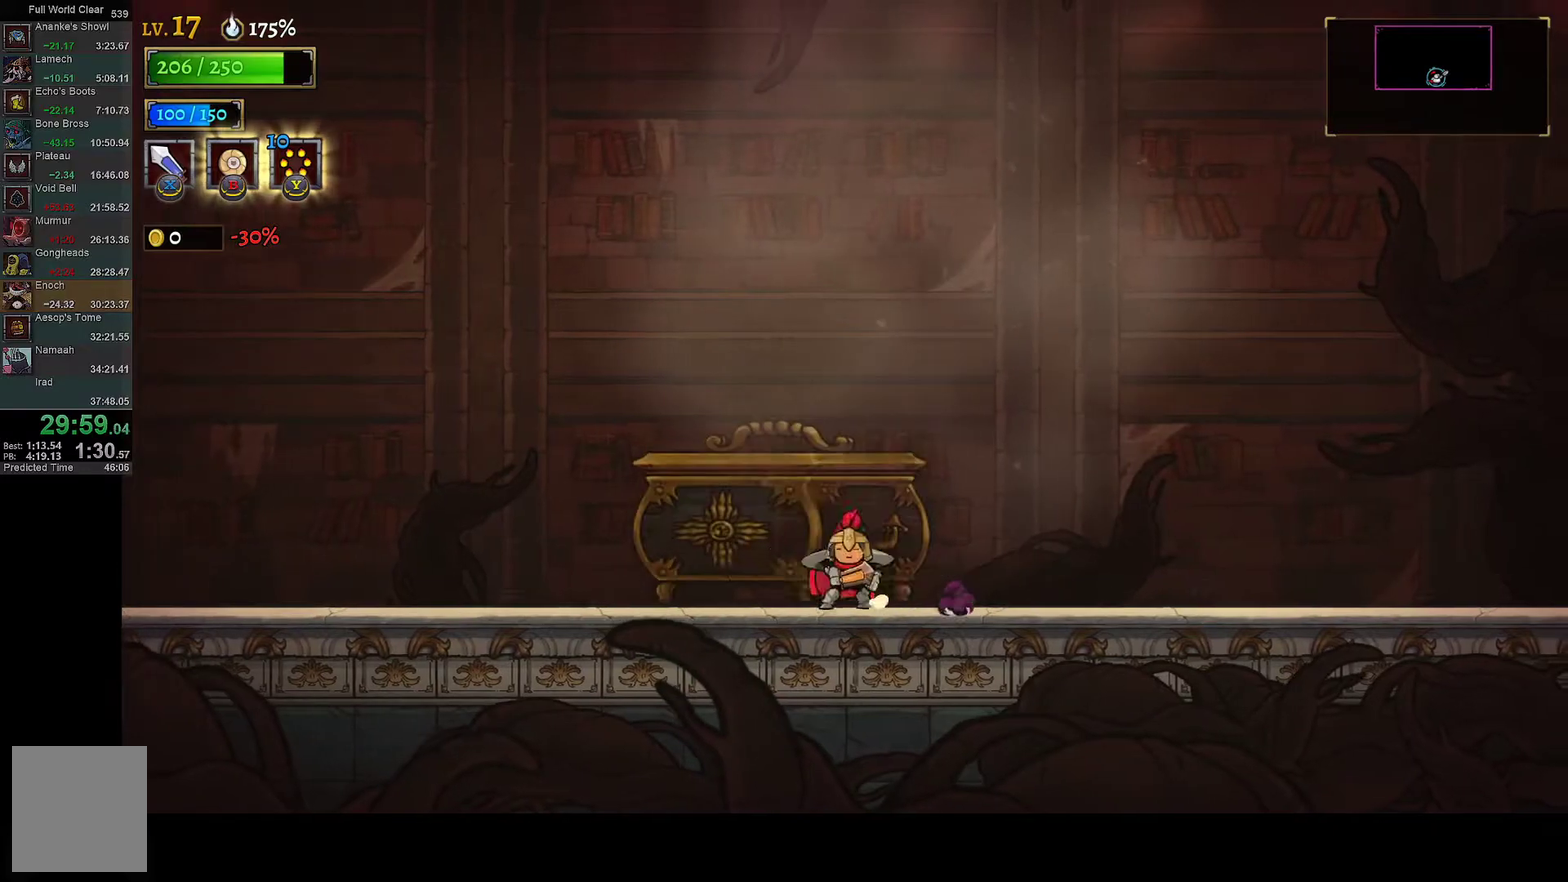
{"buttons": ["L2"], "left_stick": "center", "right_stick": "center", "events": [[67, "DPAD_LEFT", "up"], [183, "L2", "down"], [300, "L2", "up"], [350, "L2", "down"]]}
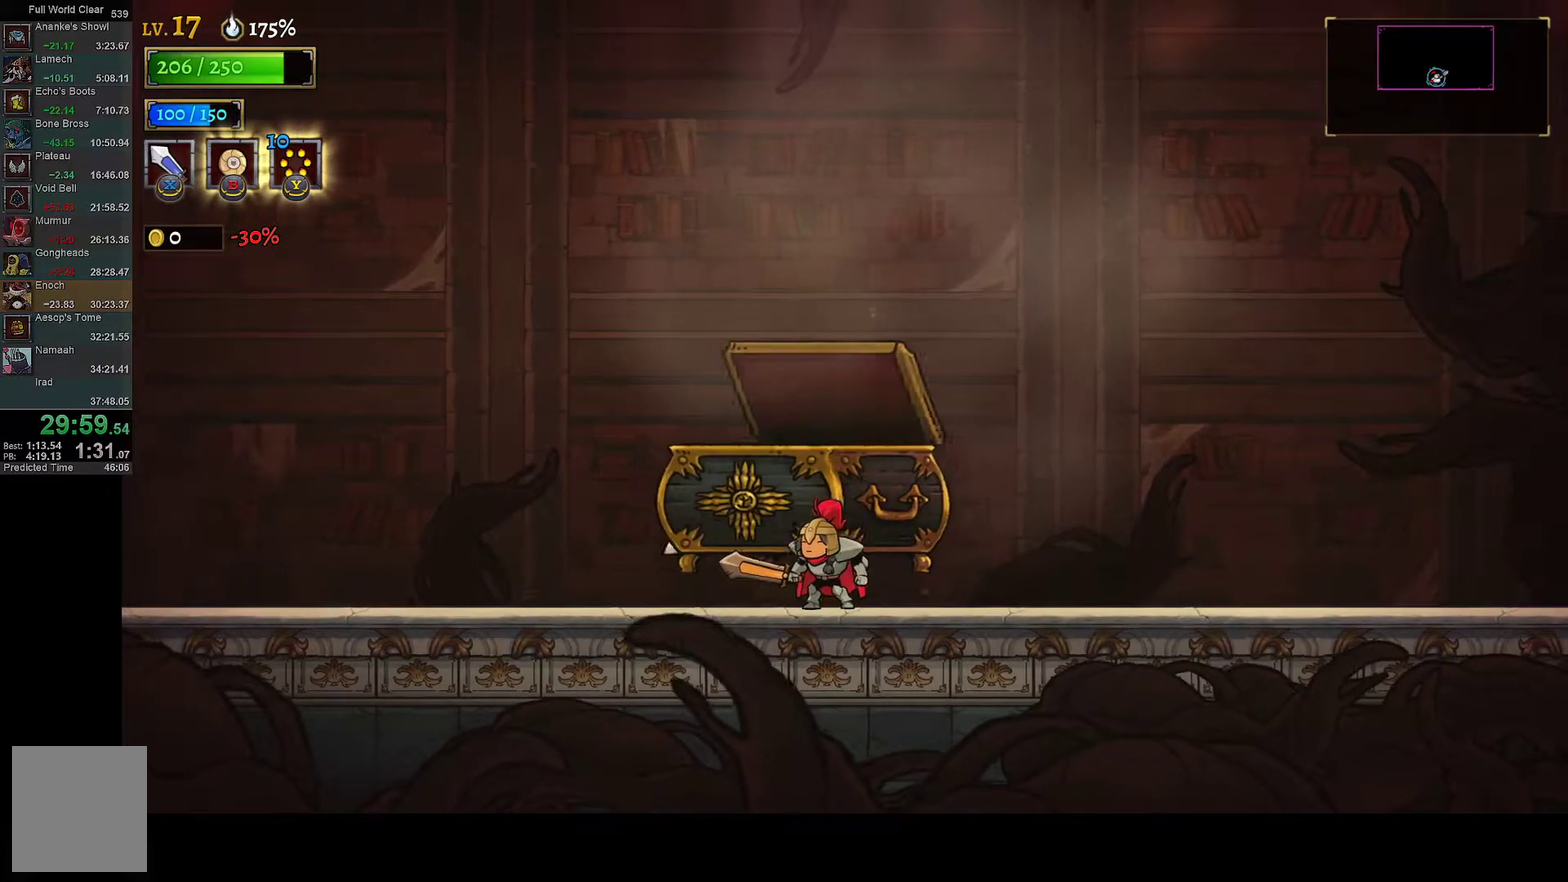
{"buttons": ["DPAD_RIGHT"], "left_stick": "center", "right_stick": "center", "events": [[117, "L2", "up"], [183, "DPAD_RIGHT", "down"]]}
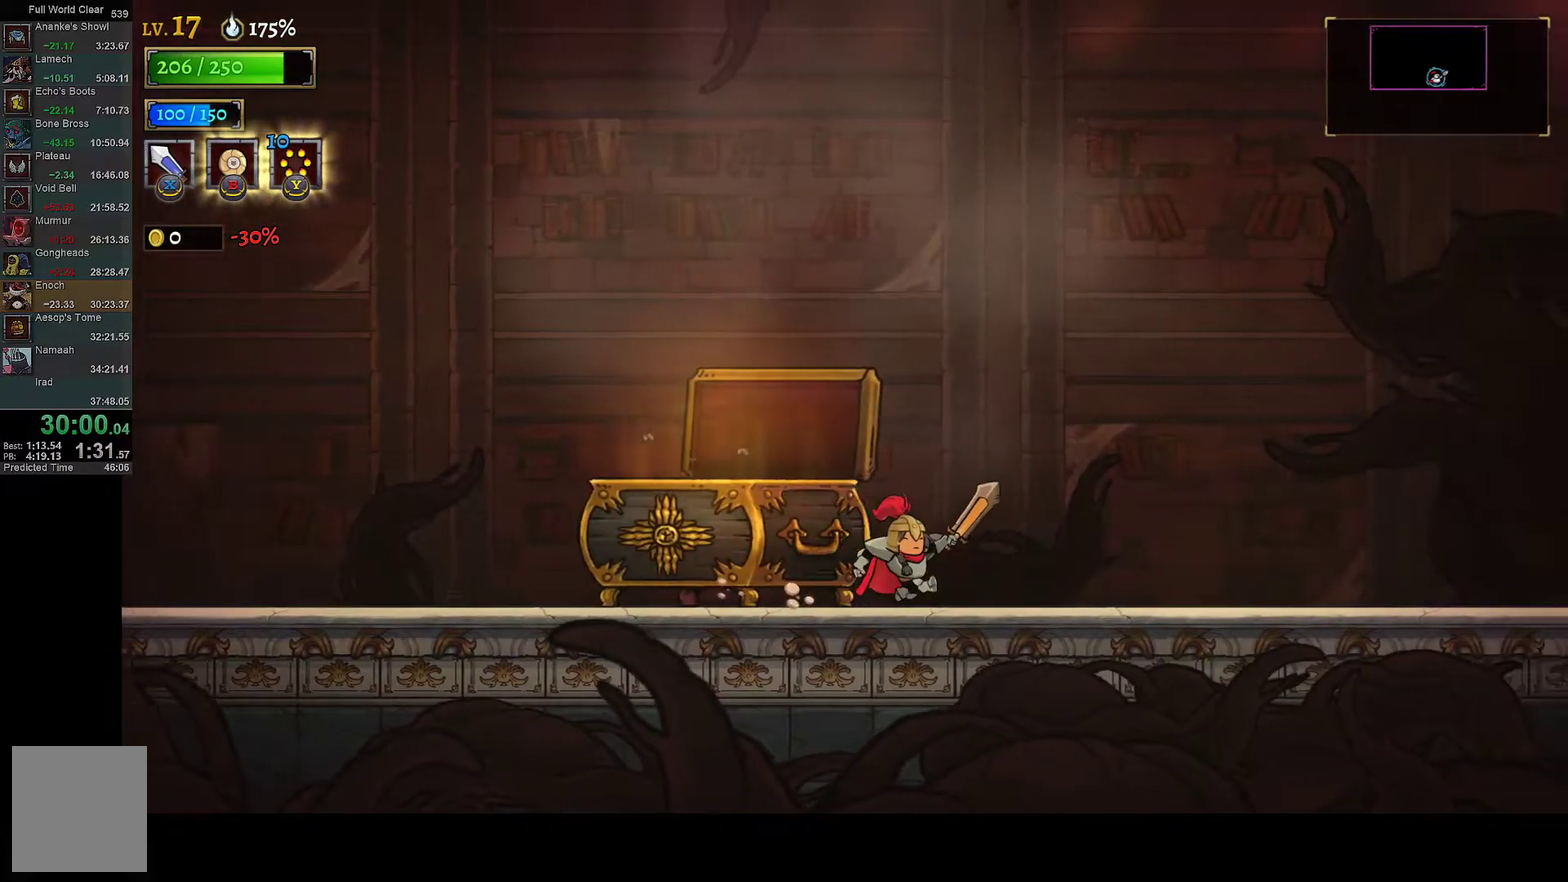
{"buttons": [], "left_stick": "center", "right_stick": "center", "events": [[183, "DPAD_RIGHT", "up"], [233, "DPAD_LEFT", "down"], [317, "DPAD_LEFT", "up"]]}
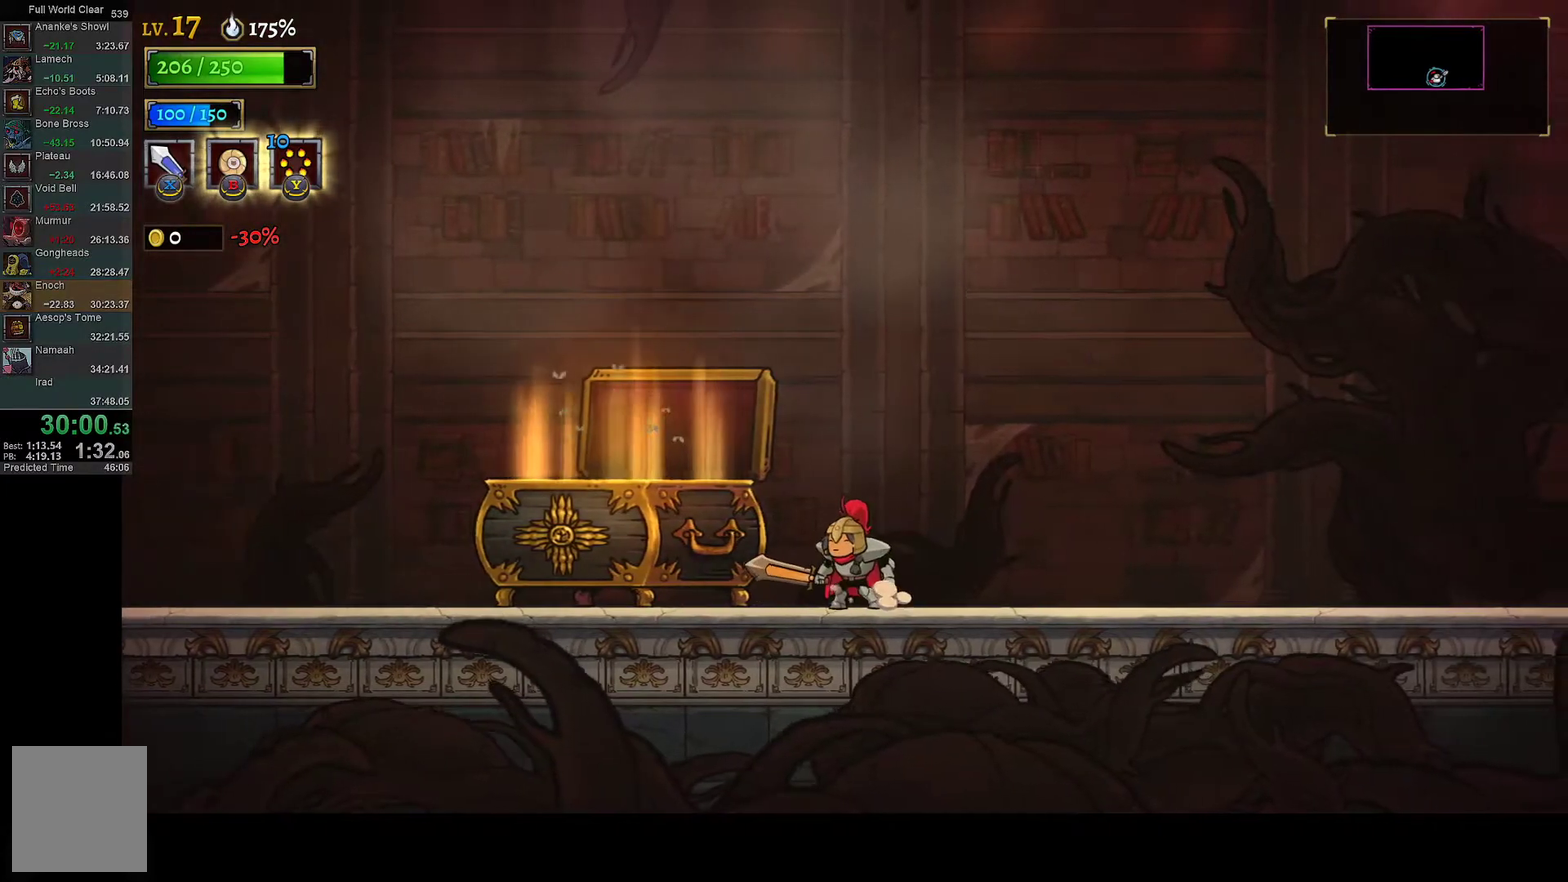
{"buttons": [], "left_stick": "center", "right_stick": "center", "events": []}
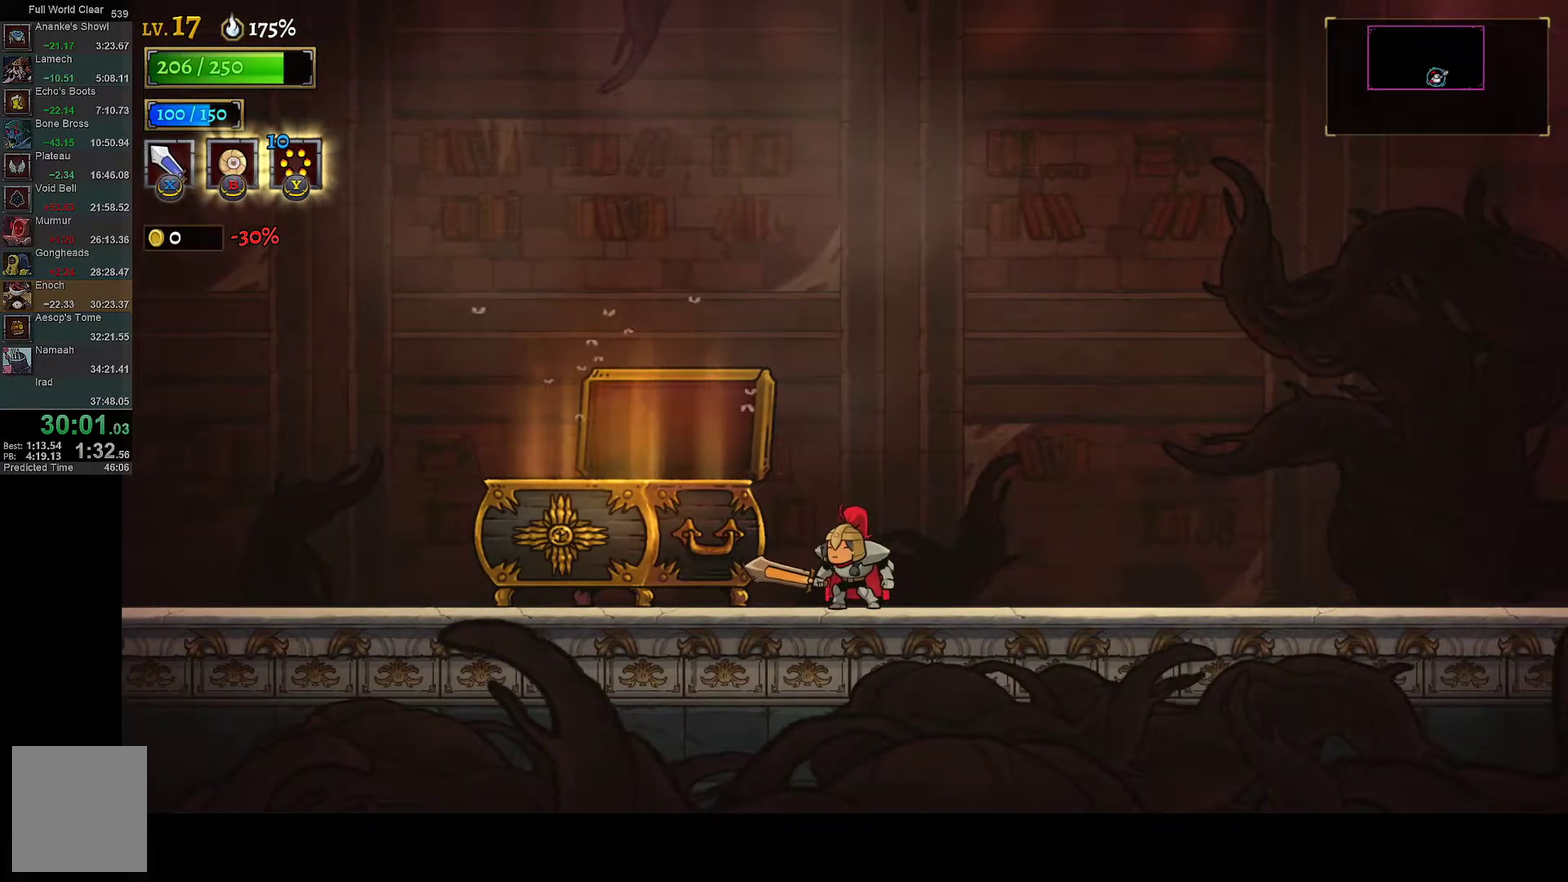
{"buttons": [], "left_stick": "center", "right_stick": "center", "events": []}
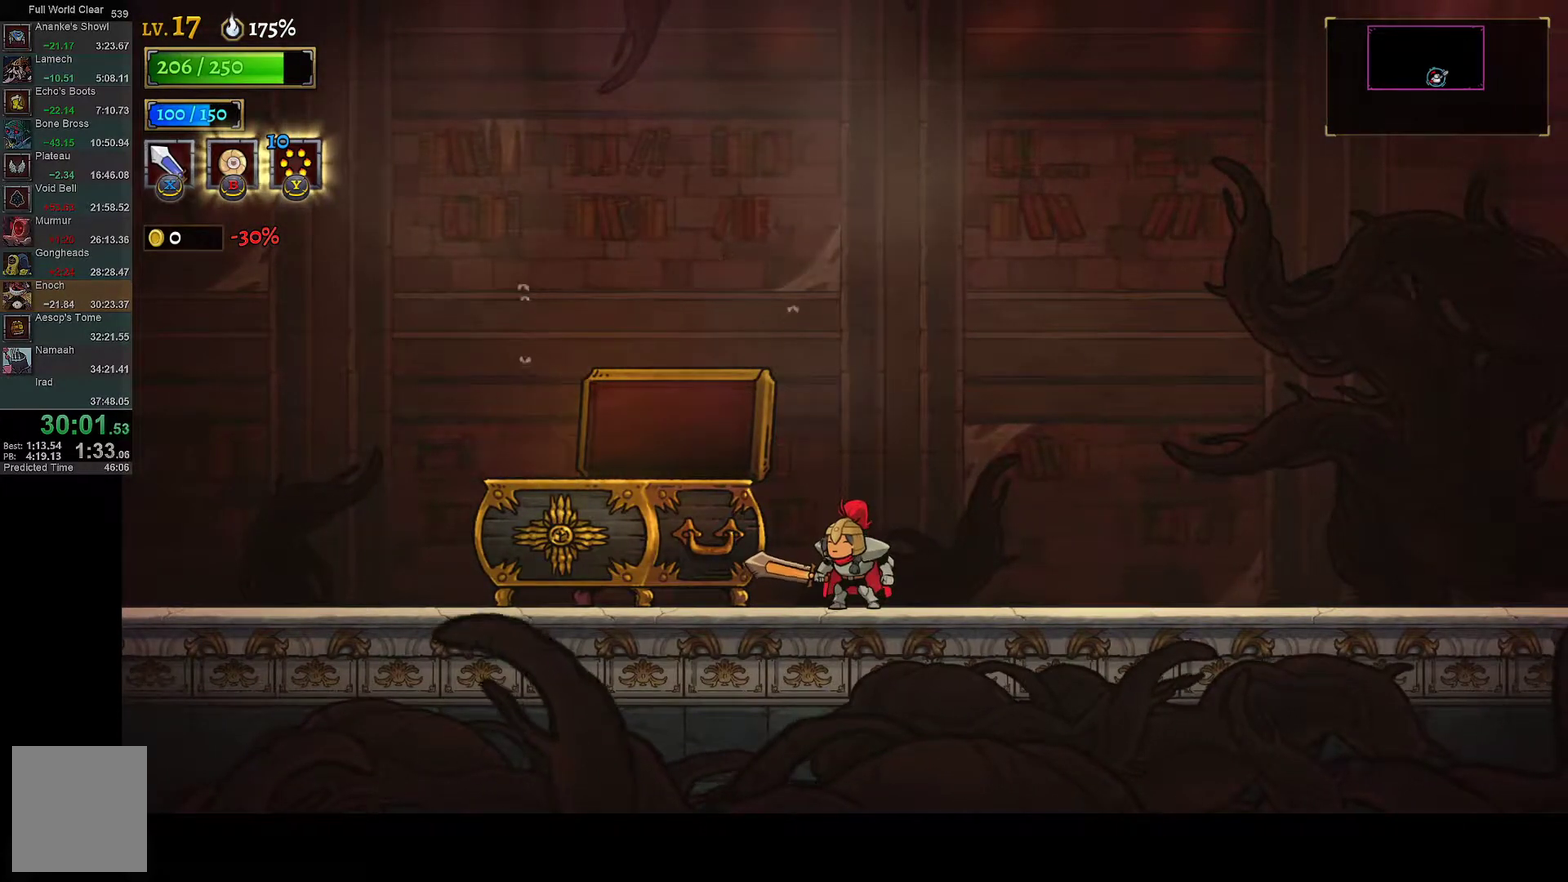
{"buttons": [], "left_stick": "center", "right_stick": "center", "events": []}
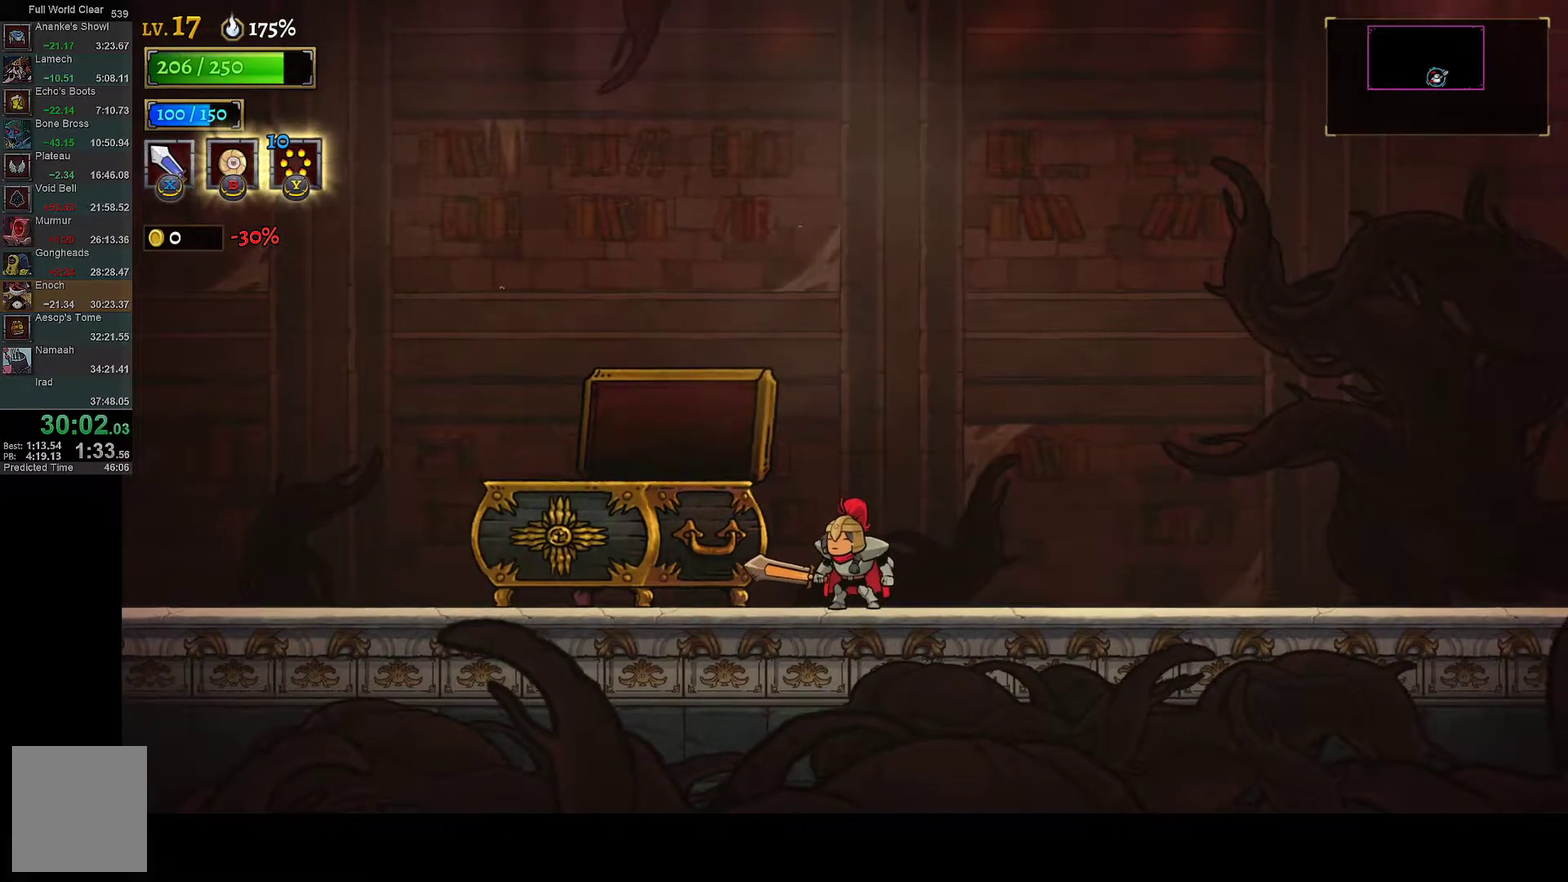
{"buttons": [], "left_stick": "center", "right_stick": "center", "events": [[150, "DPAD_RIGHT", "down"], [250, "DPAD_RIGHT", "up"], [300, "DPAD_LEFT", "down"], [383, "DPAD_LEFT", "up"]]}
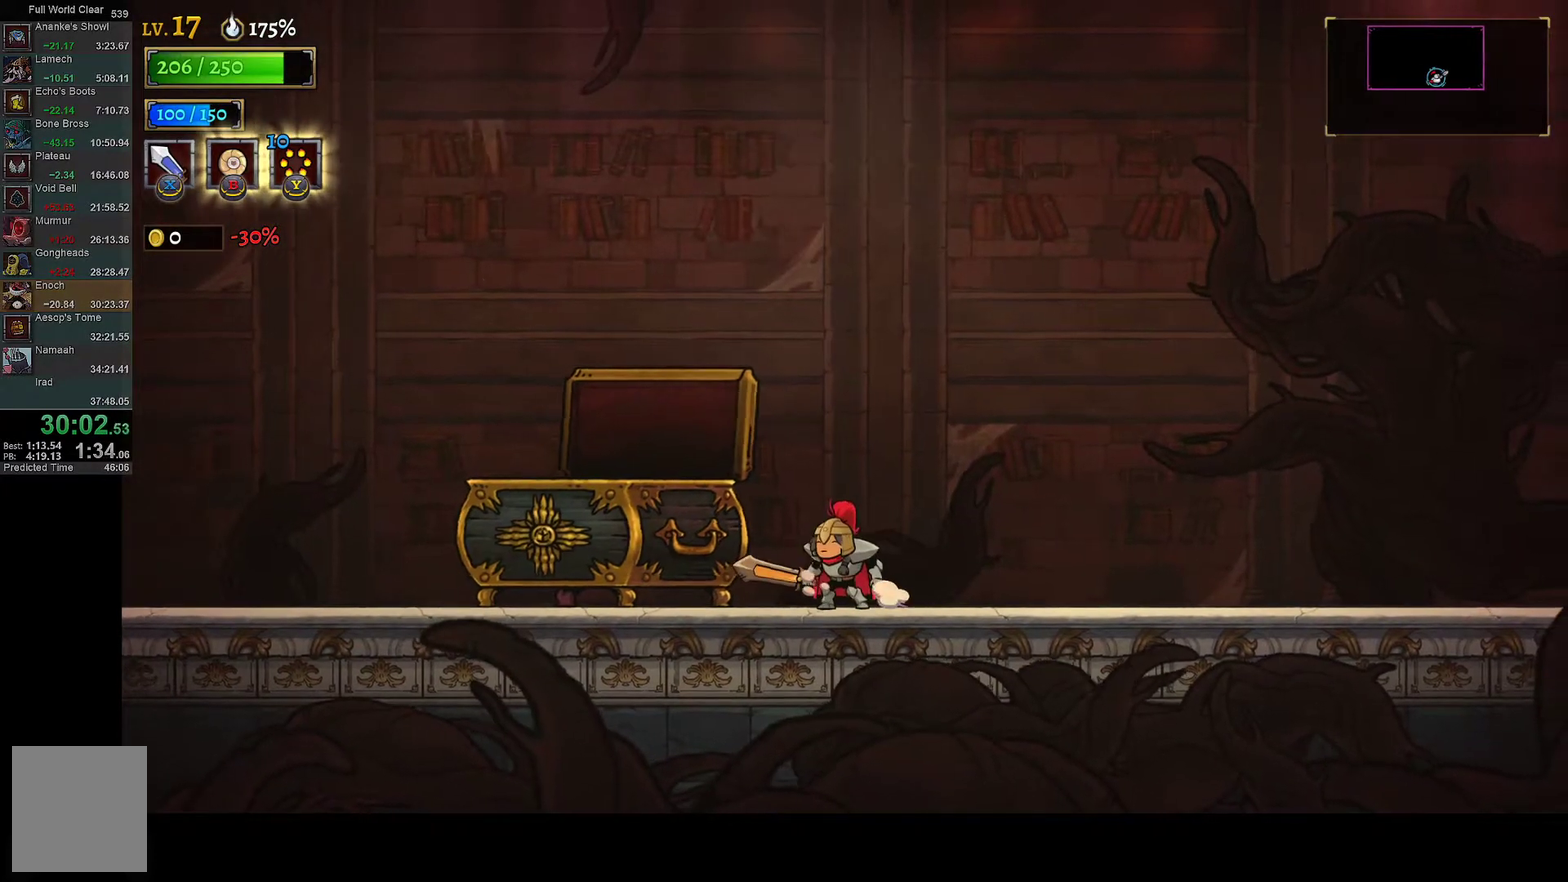
{"buttons": [], "left_stick": "center", "right_stick": "center", "events": []}
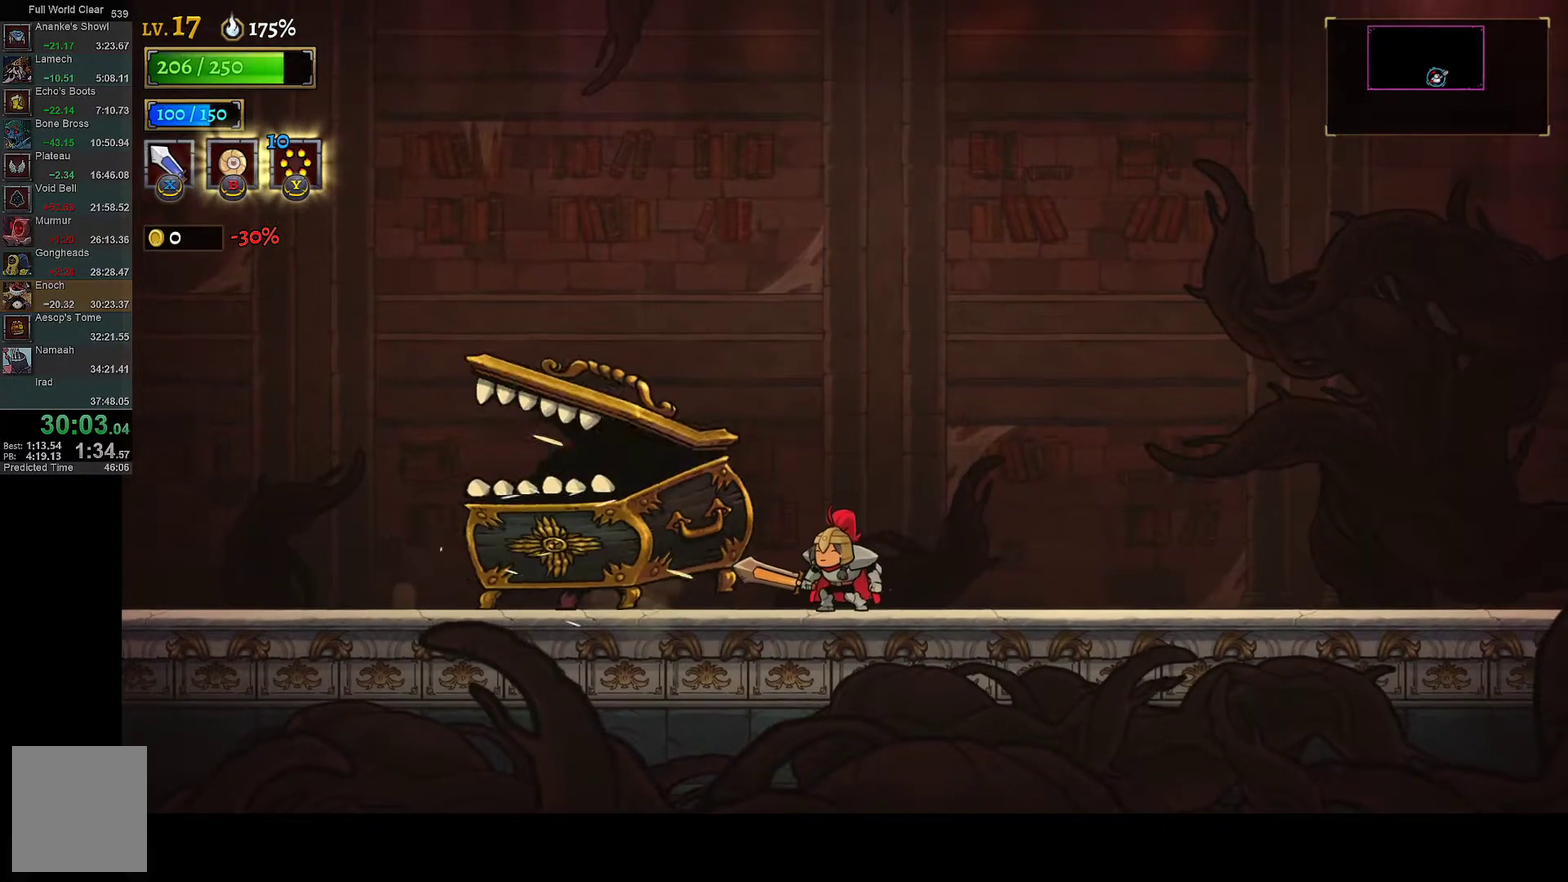
{"buttons": [], "left_stick": "center", "right_stick": "center", "events": []}
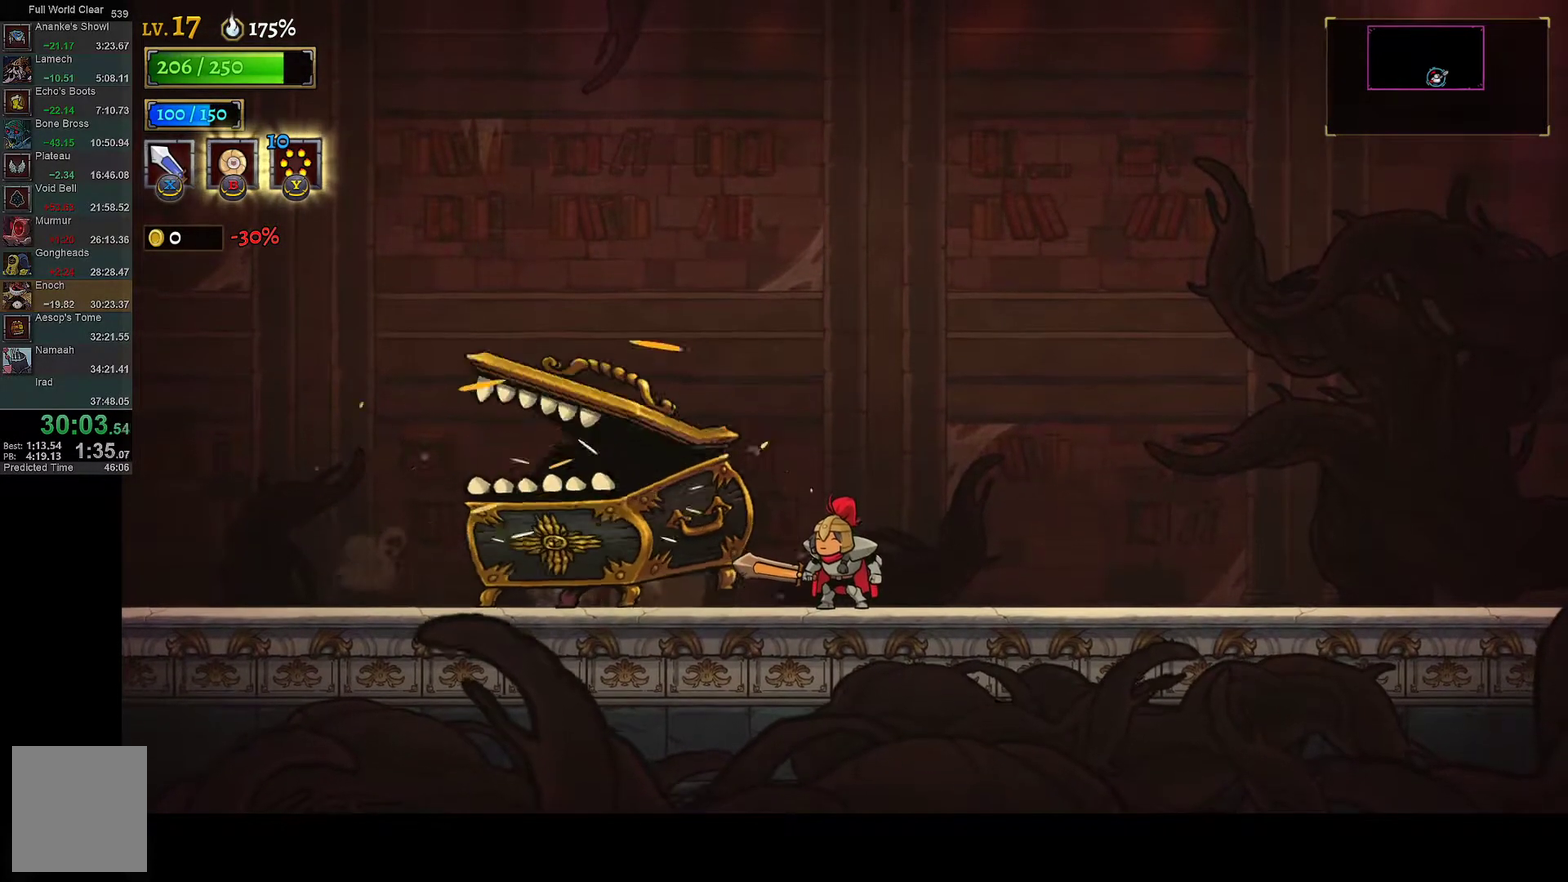
{"buttons": [], "left_stick": "center", "right_stick": "center", "events": [[83, "DPAD_RIGHT", "down"], [217, "DPAD_RIGHT", "up"], [250, "DPAD_LEFT", "down"], [333, "DPAD_LEFT", "up"]]}
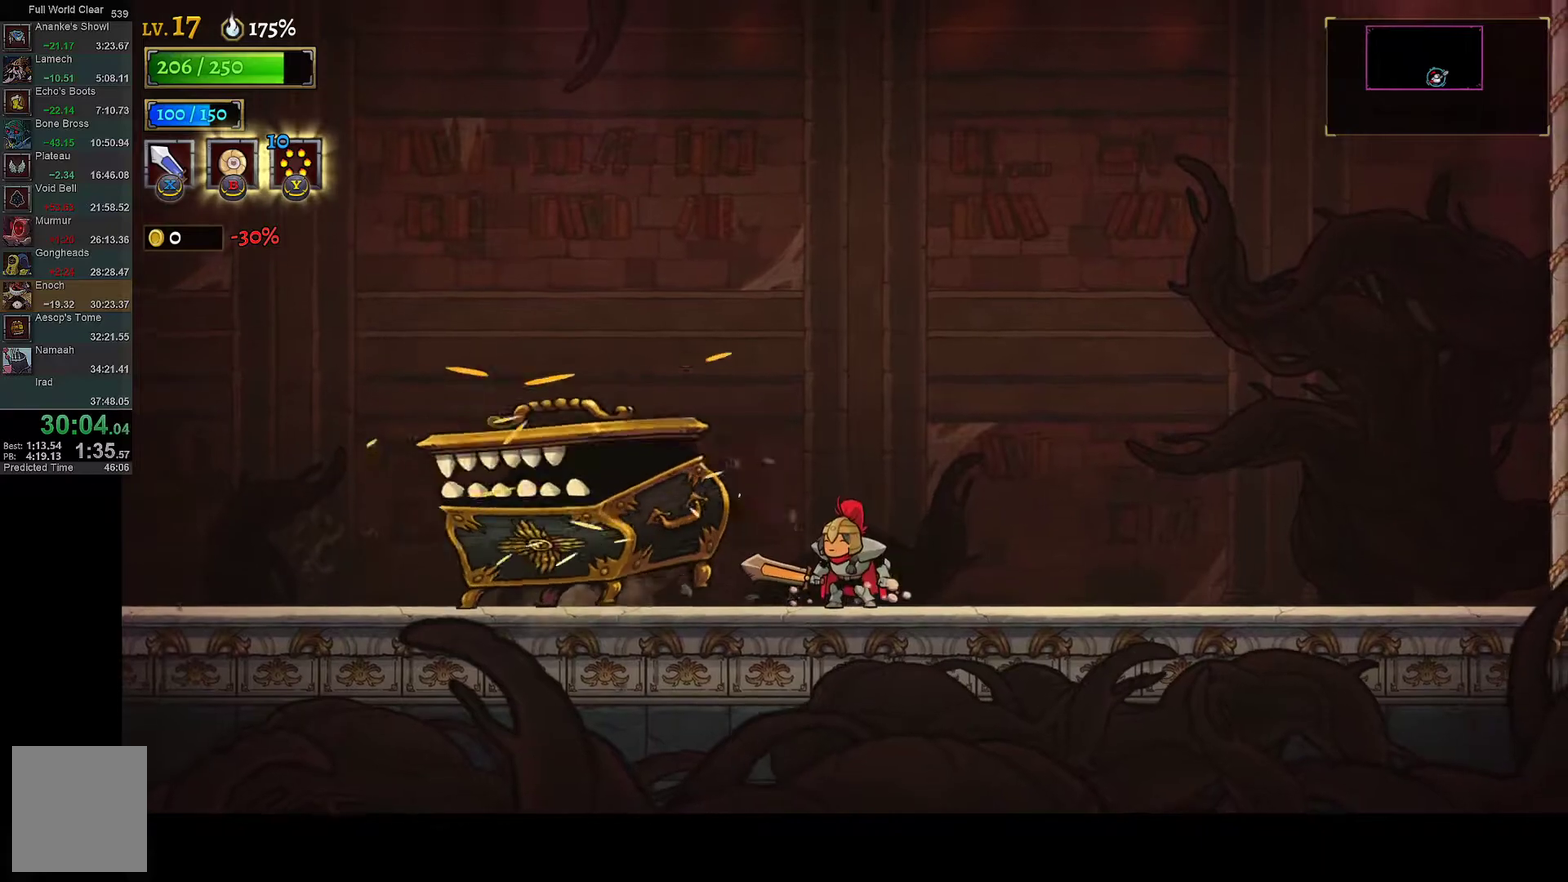
{"buttons": [], "left_stick": "center", "right_stick": "center", "events": []}
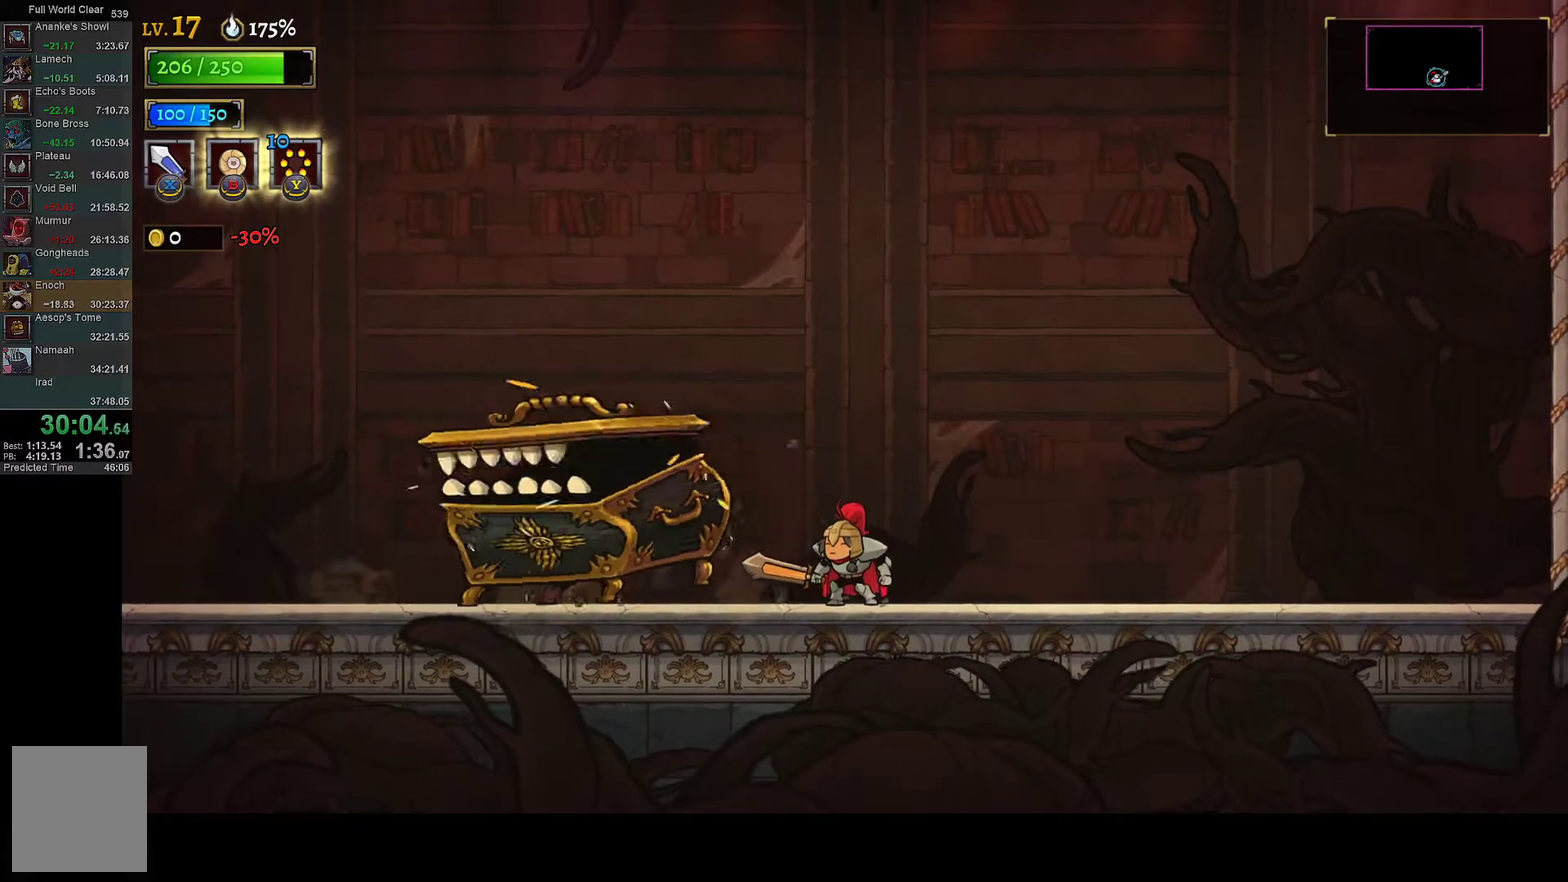
{"buttons": [], "left_stick": "center", "right_stick": "center", "events": []}
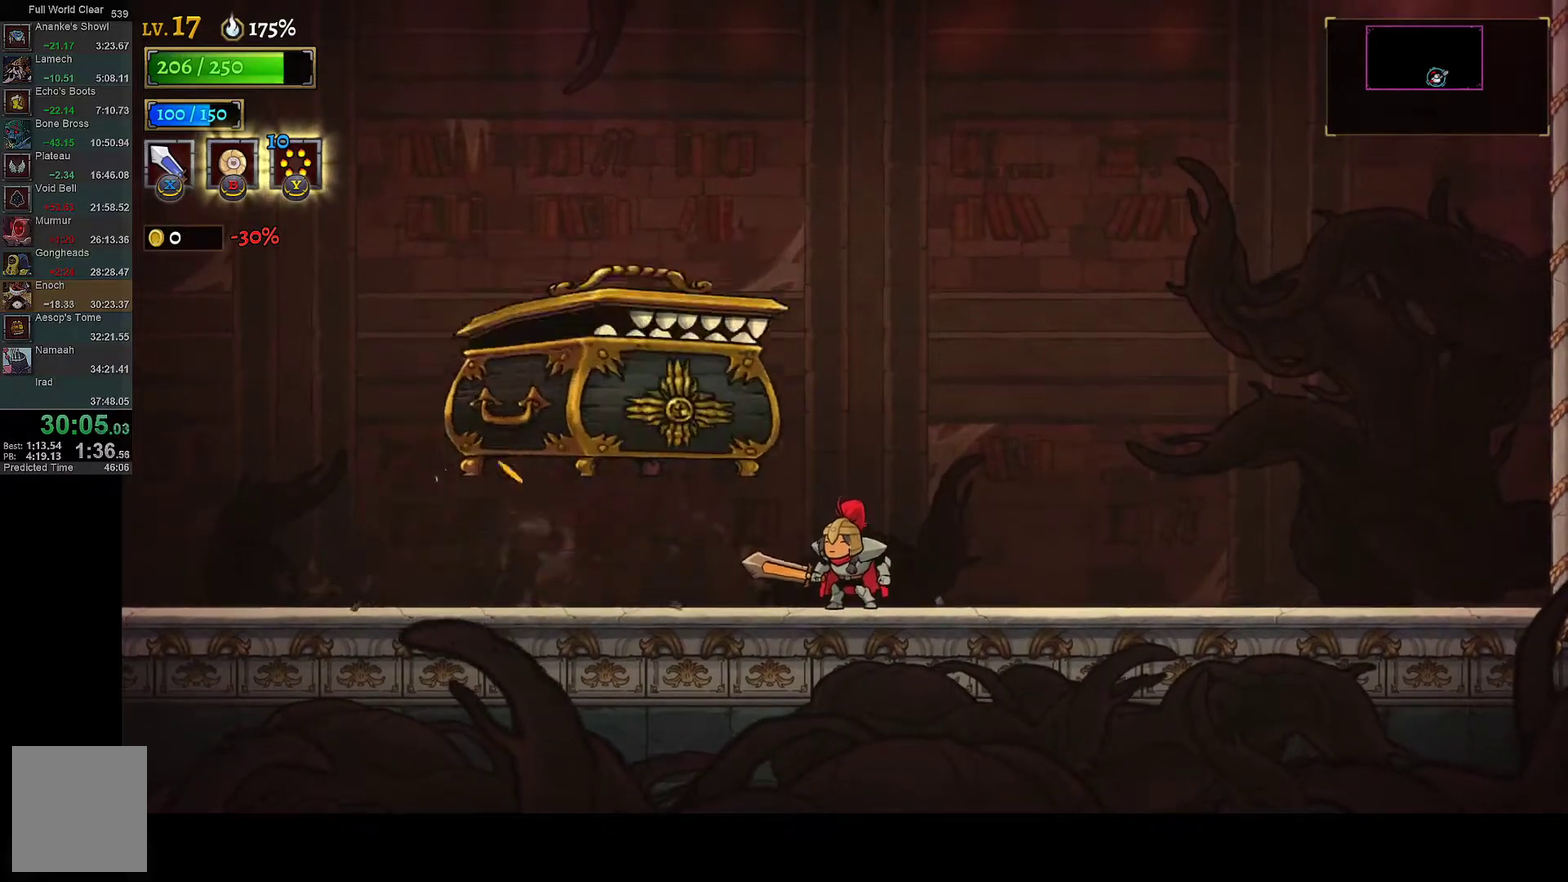
{"buttons": ["DPAD_LEFT"], "left_stick": "center", "right_stick": "center", "events": [[17, "X", "down"], [117, "X", "up"], [183, "Y", "down"], [267, "DPAD_LEFT", "down"], [300, "Y", "up"]]}
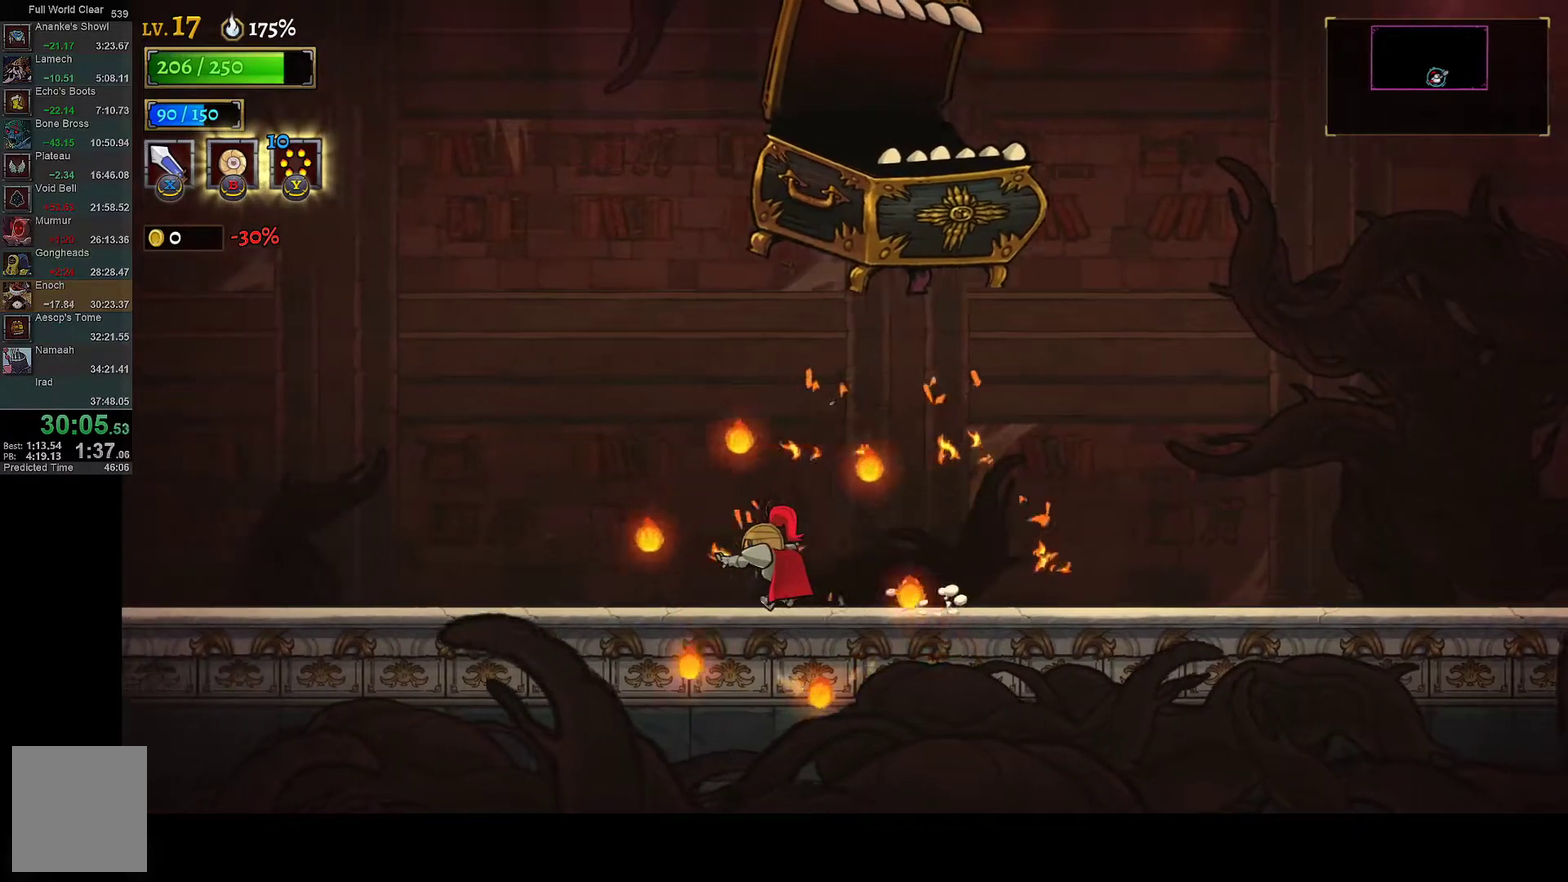
{"buttons": ["DPAD_RIGHT"], "left_stick": "center", "right_stick": "center", "events": [[133, "DPAD_LEFT", "up"], [150, "A", "down"], [150, "DPAD_RIGHT", "down"], [183, "X", "down"], [250, "A", "up"], [267, "DPAD_RIGHT", "up"], [267, "X", "up"], [283, "DPAD_LEFT", "down"], [417, "DPAD_LEFT", "up"], [450, "DPAD_RIGHT", "down"]]}